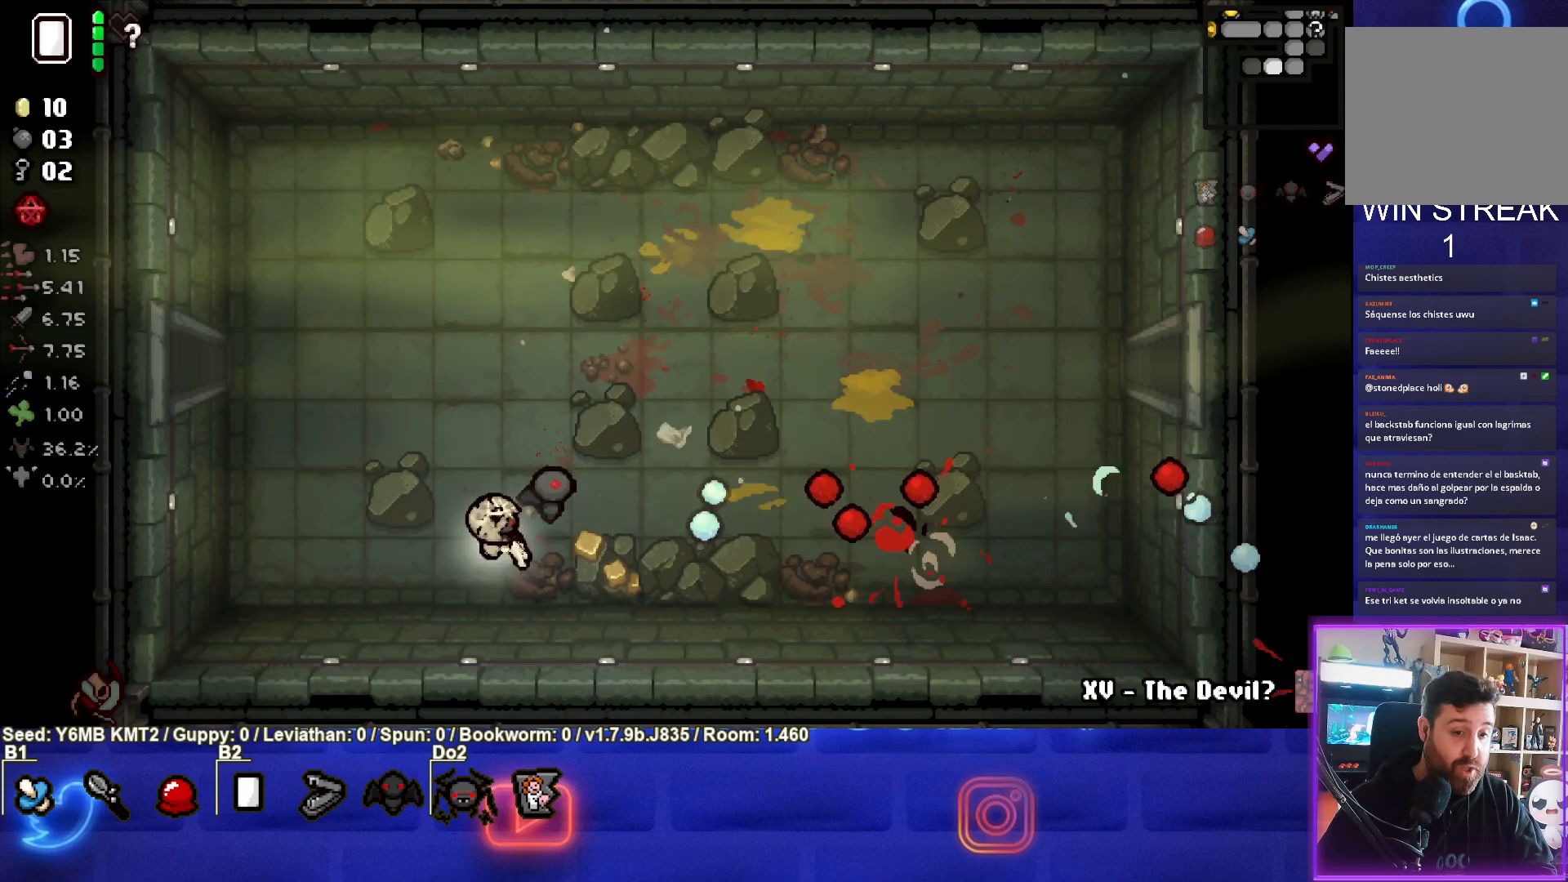
Gameplay with a controller (PlayStation layout); each line is a JSON object with the inputs held at the frame after it. "events" lists button and stick changes between this image and that frame as [ms after this image, input, new state], when the widget could be followed in between. Not read: L3 R3 right_stick.
{"buttons": [], "left_stick": "up-right", "events": [[233, "left_stick", "up-right"]]}
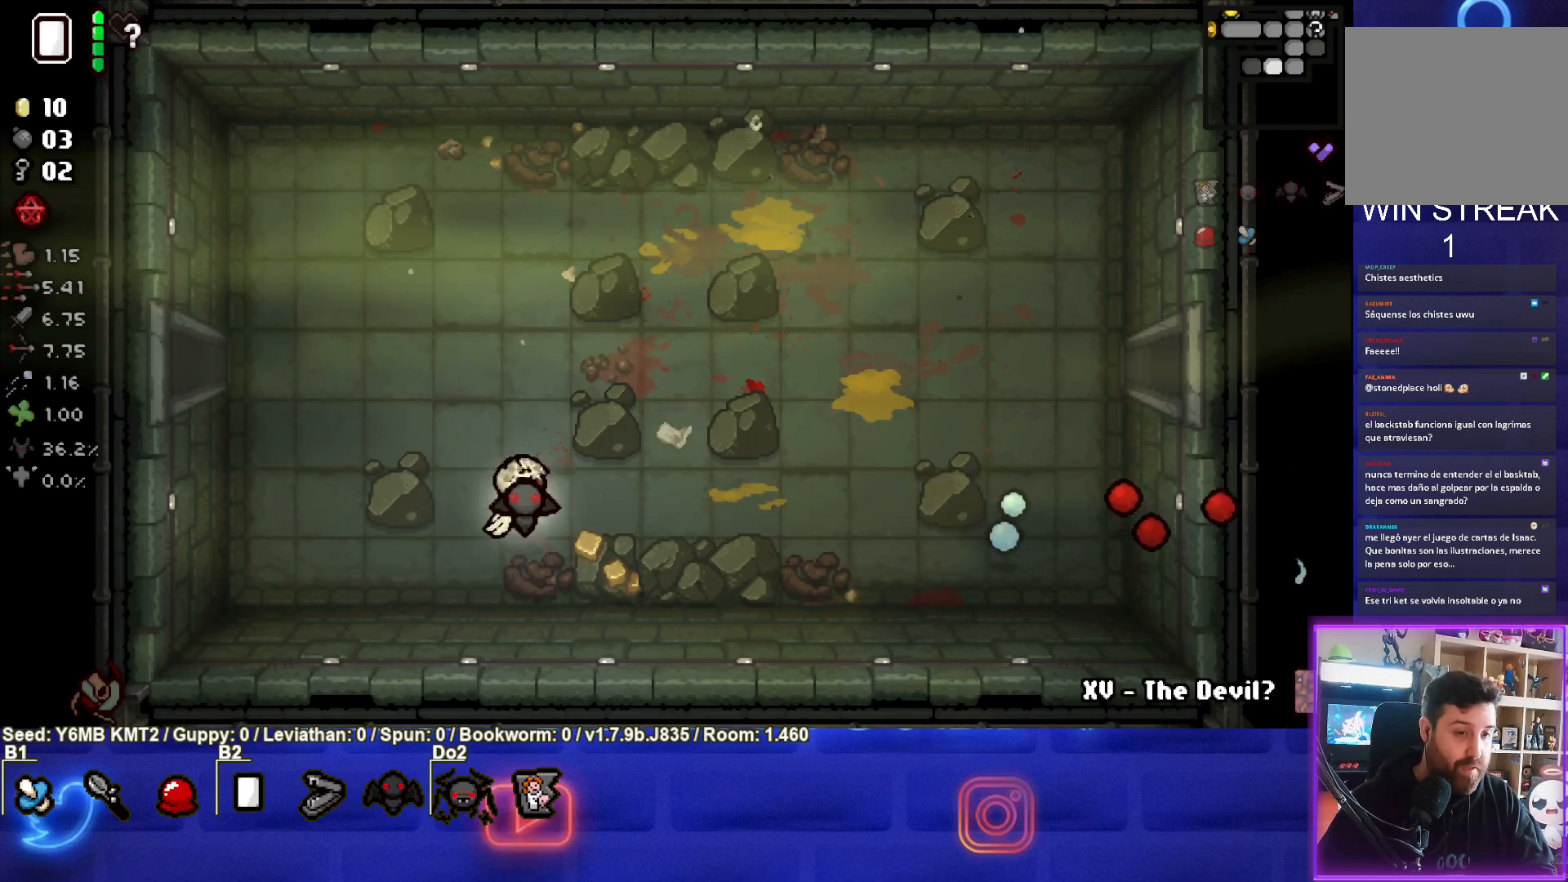
{"buttons": ["L1"], "left_stick": "left", "events": [[267, "left_stick", "center"], [367, "left_stick", "left"], [400, "L1", "down"]]}
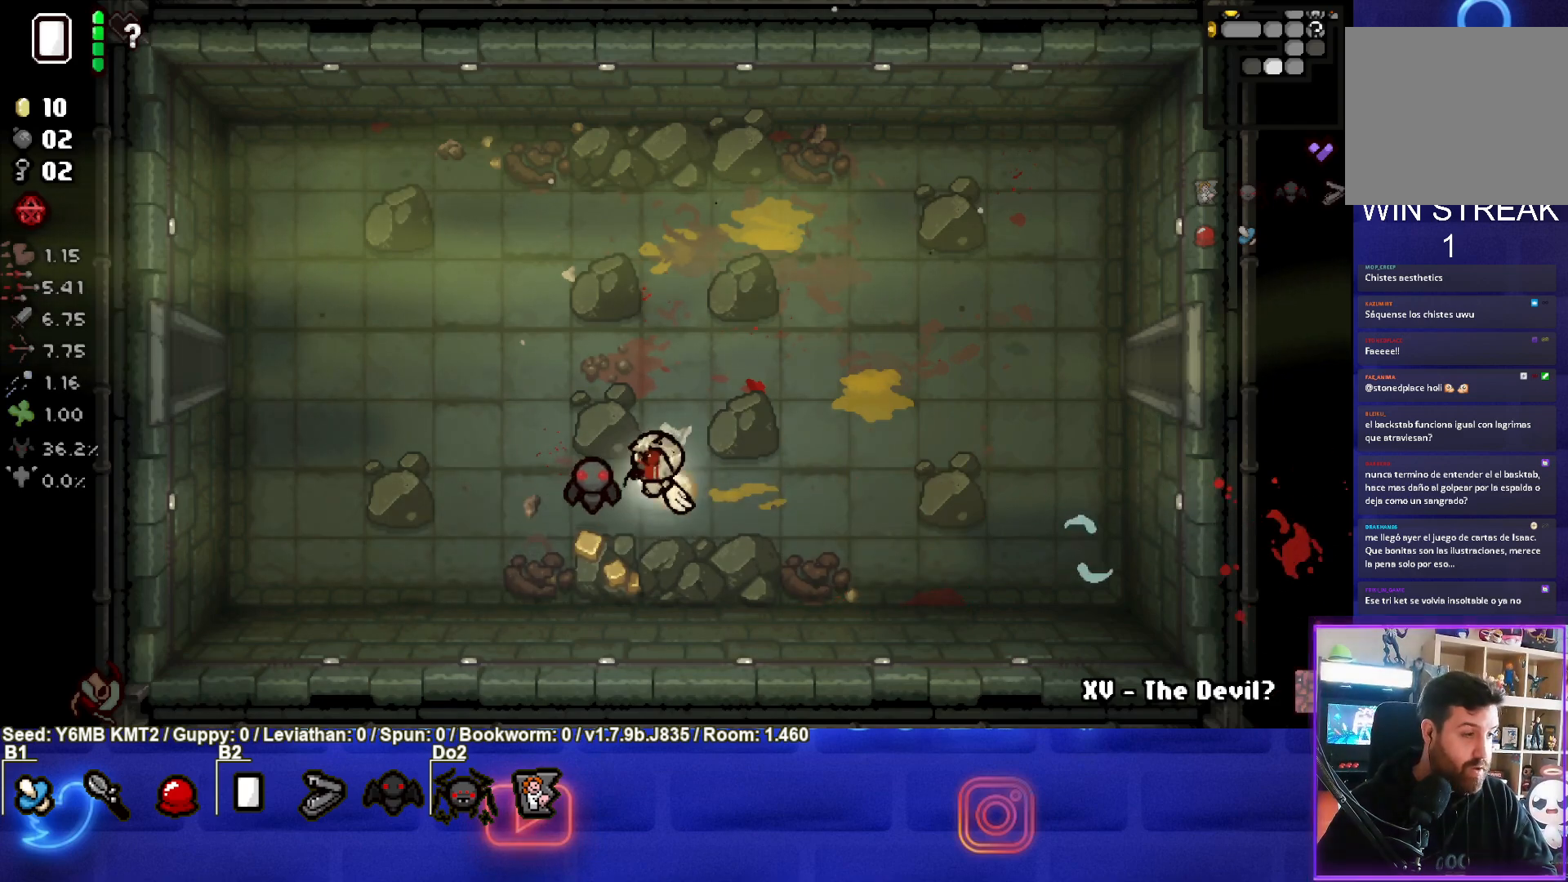
{"buttons": [], "left_stick": "left", "events": [[17, "L1", "up"]]}
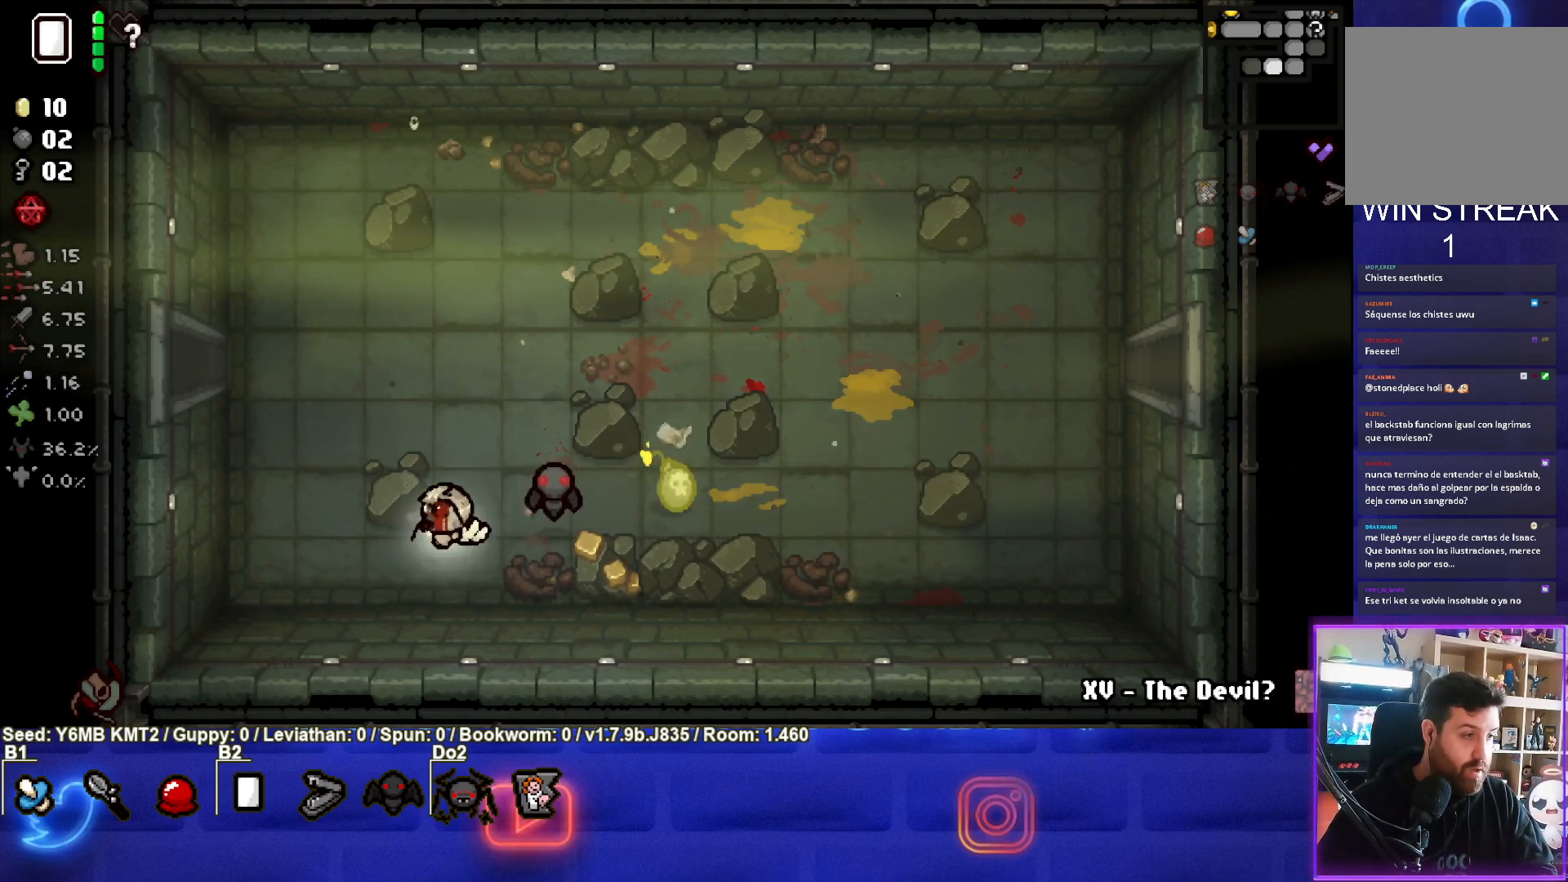
{"buttons": [], "left_stick": "left", "events": [[250, "left_stick", "center"], [367, "left_stick", "left"]]}
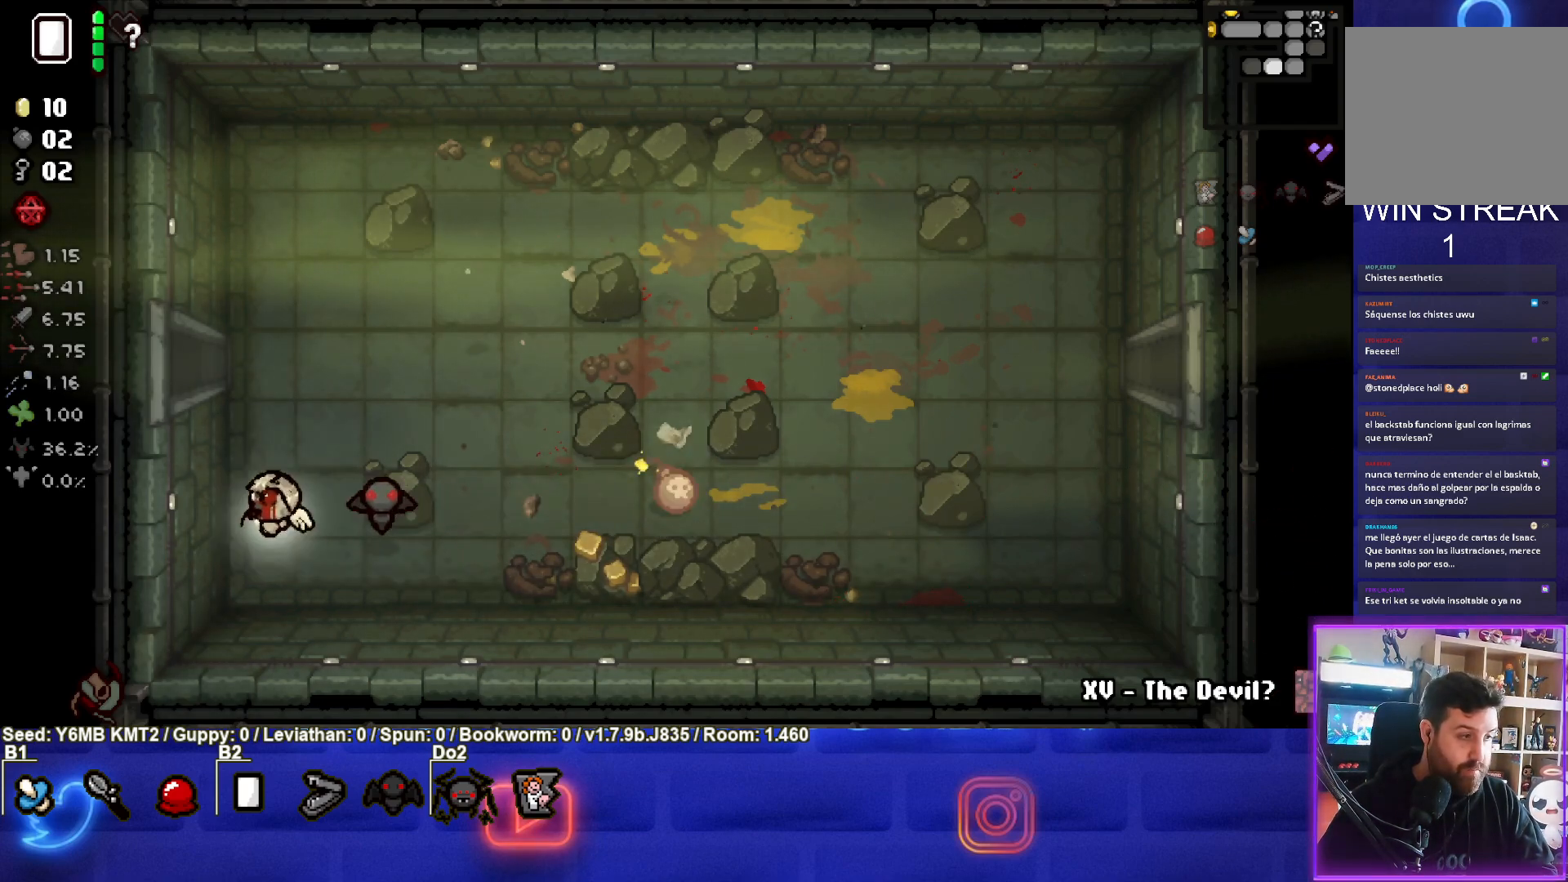
{"buttons": [], "left_stick": "center", "events": [[67, "left_stick", "center"]]}
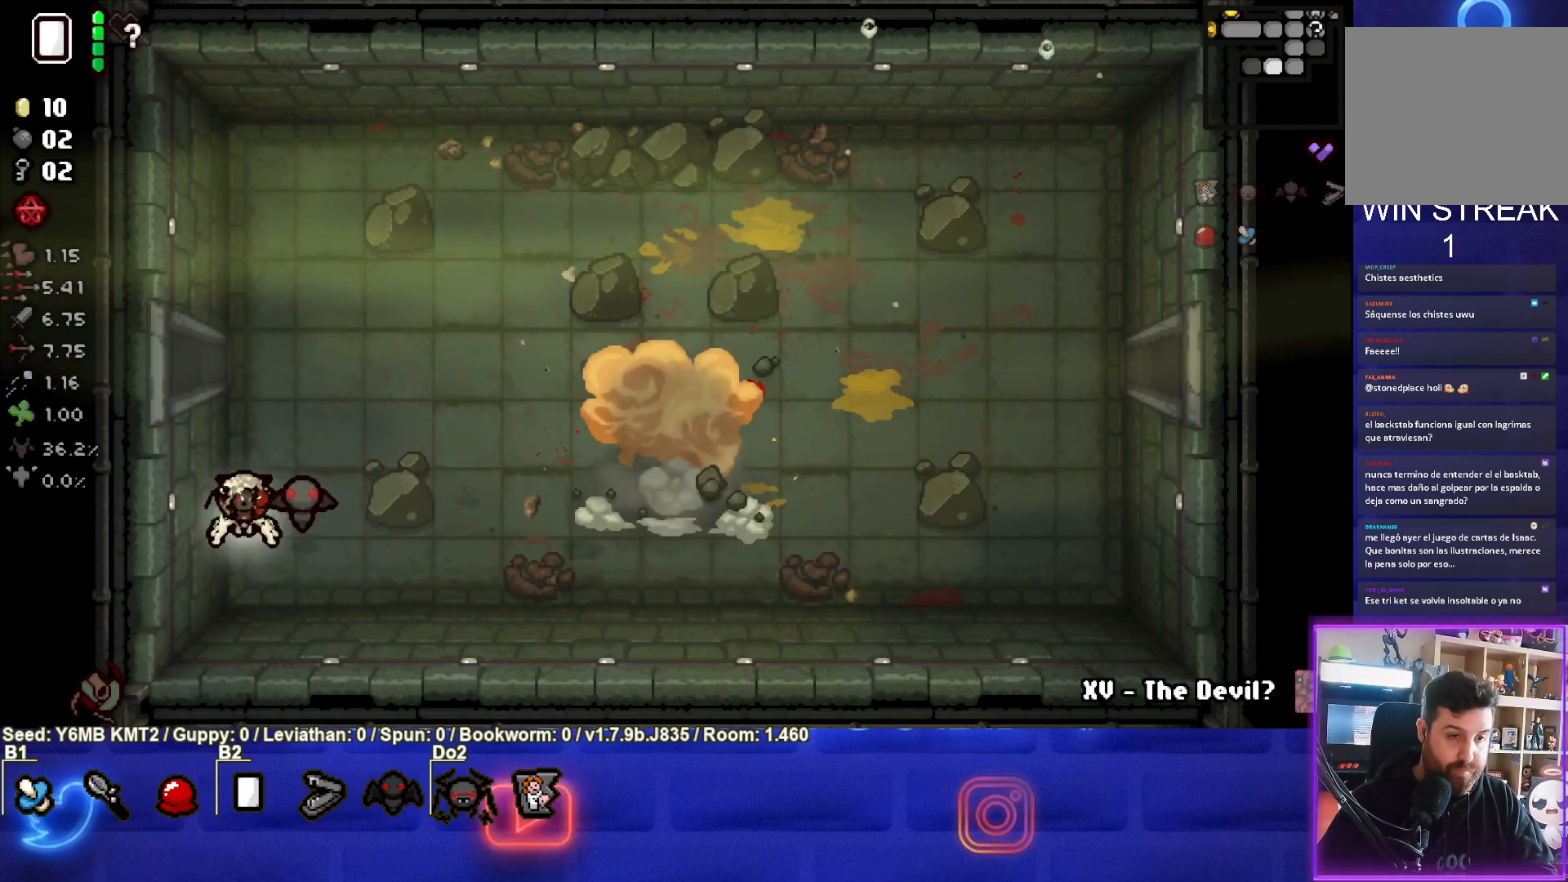
{"buttons": [], "left_stick": "right", "events": [[150, "left_stick", "right"]]}
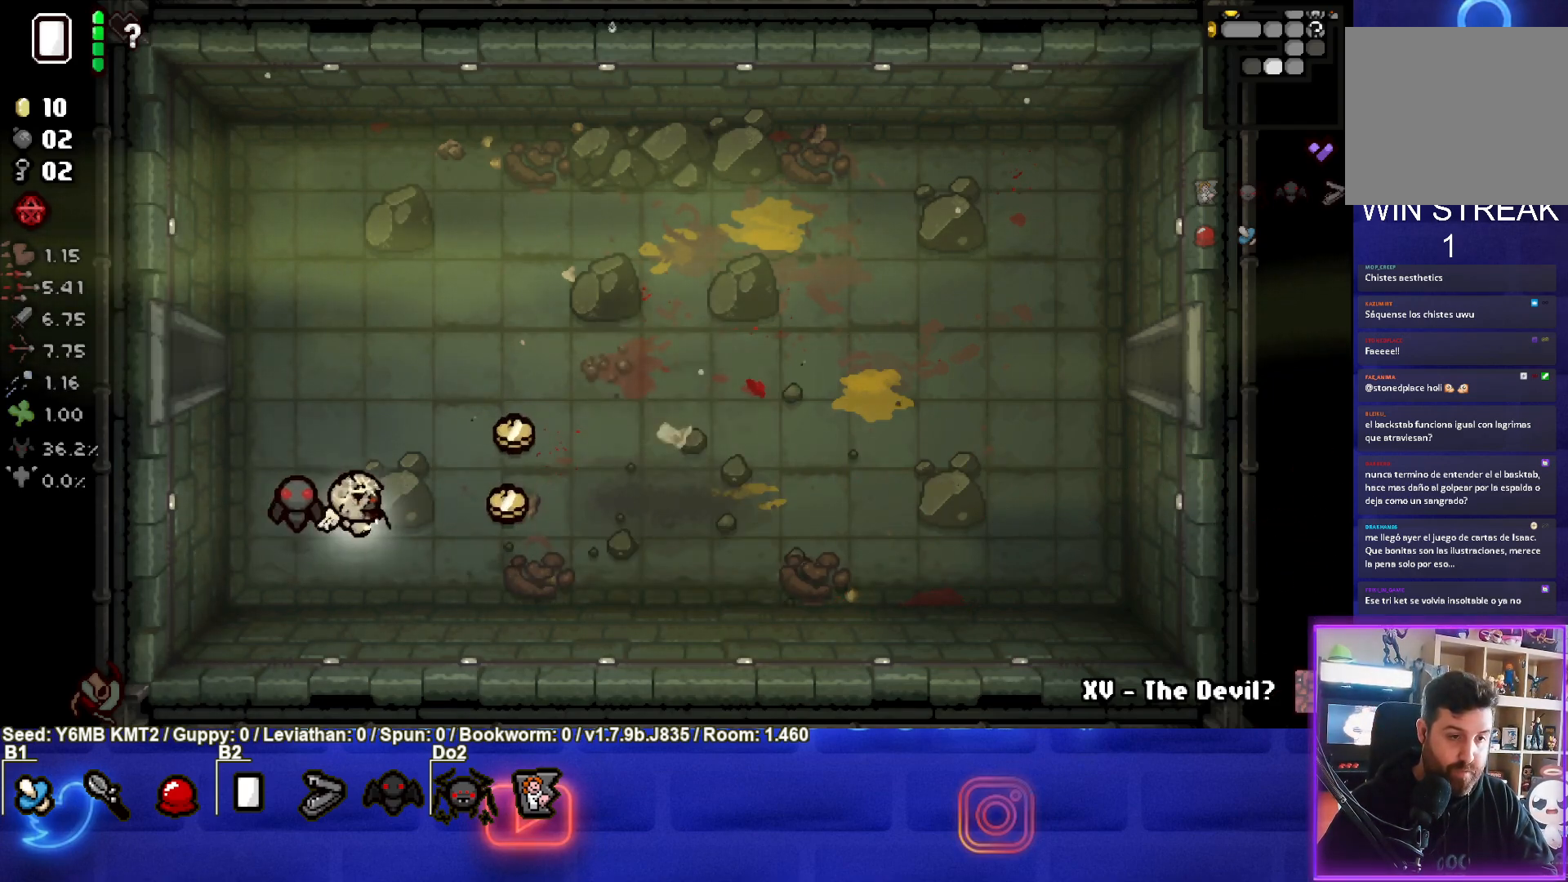
{"buttons": [], "left_stick": "up-left", "events": [[233, "left_stick", "up"], [483, "left_stick", "up-left"]]}
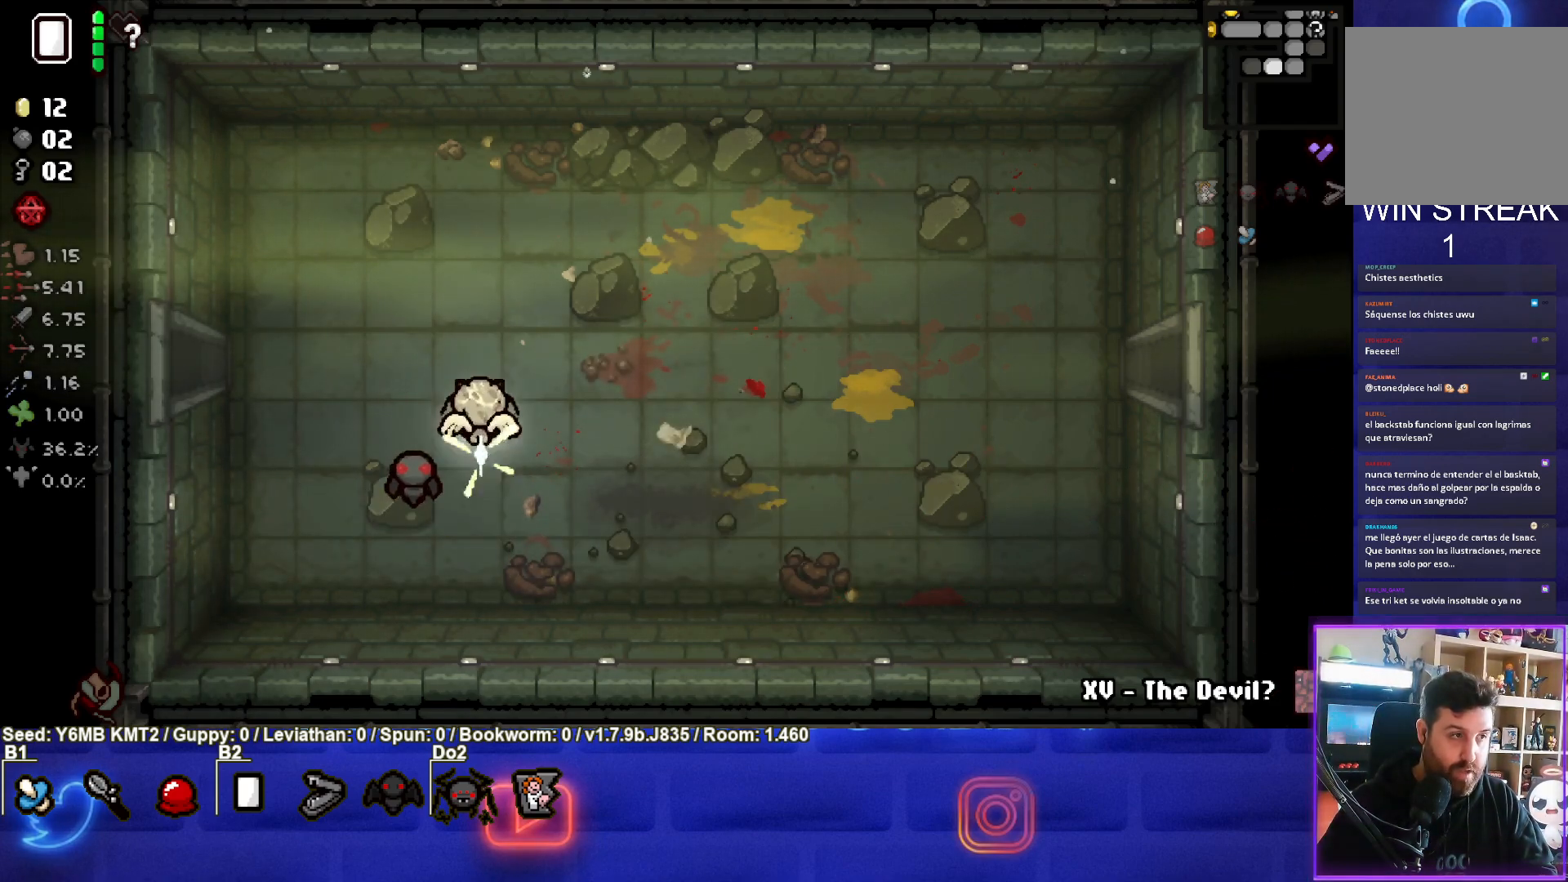
{"buttons": [], "left_stick": "left", "events": [[467, "left_stick", "left"]]}
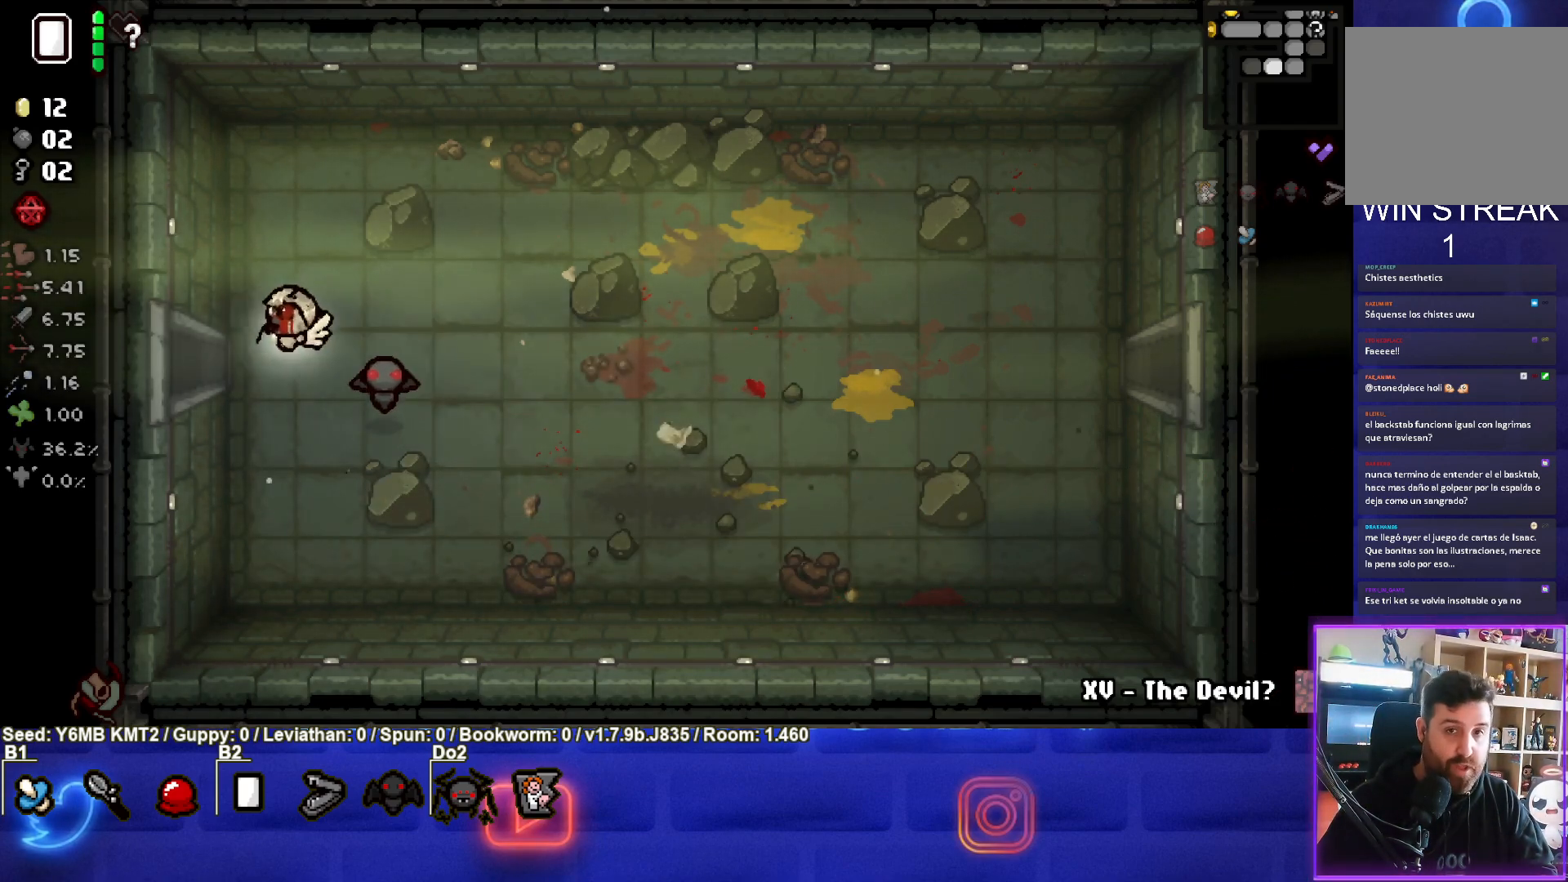
{"buttons": ["SQUARE"], "left_stick": "center", "events": [[350, "SQUARE", "down"], [367, "left_stick", "center"]]}
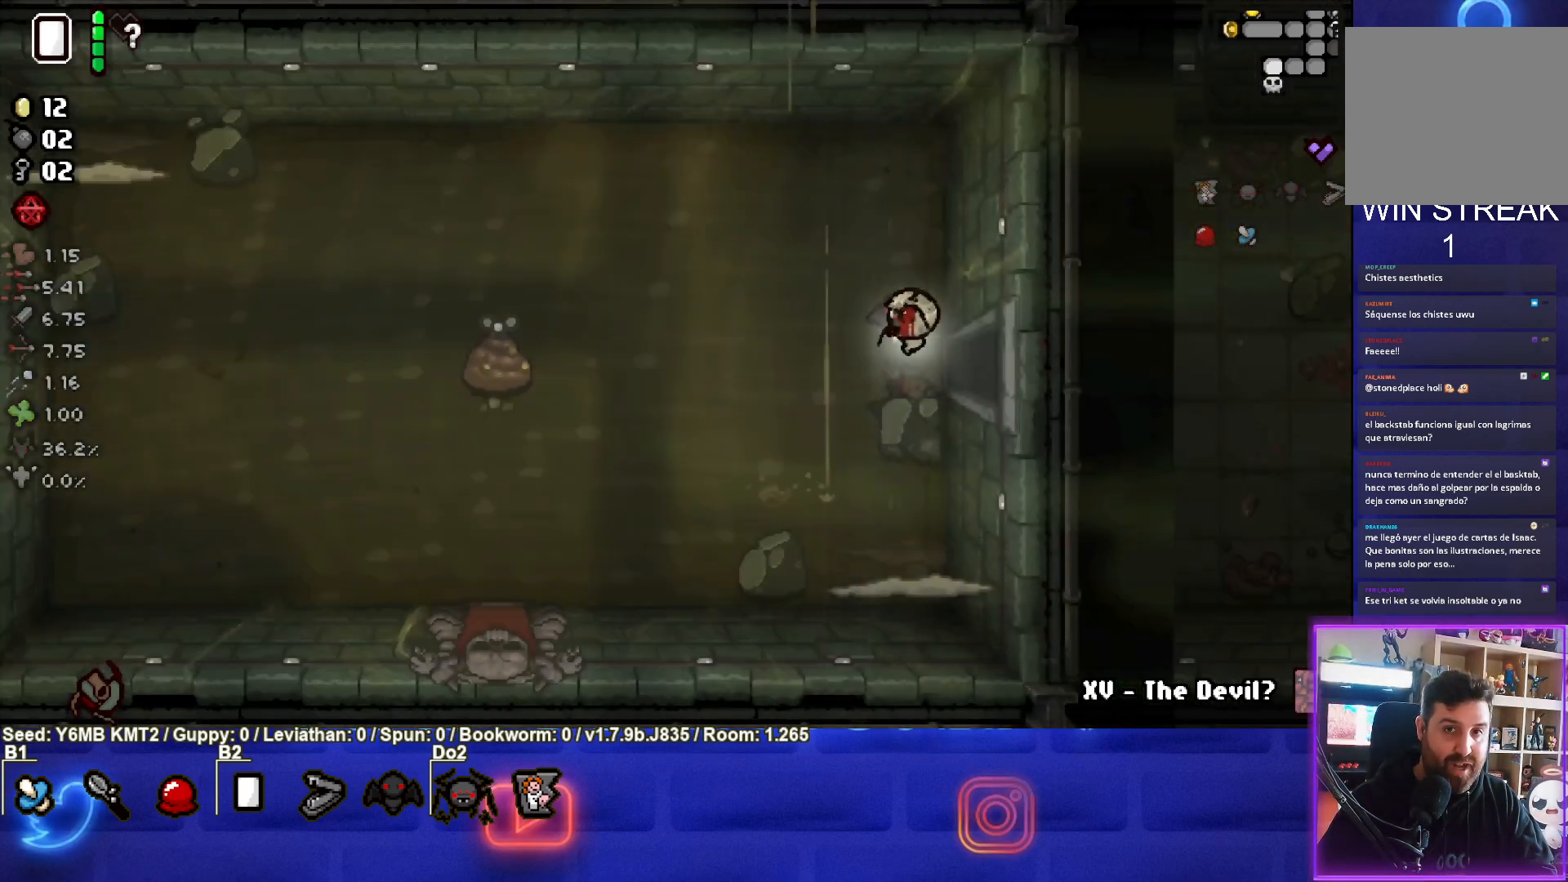
{"buttons": ["SQUARE"], "left_stick": "center", "events": []}
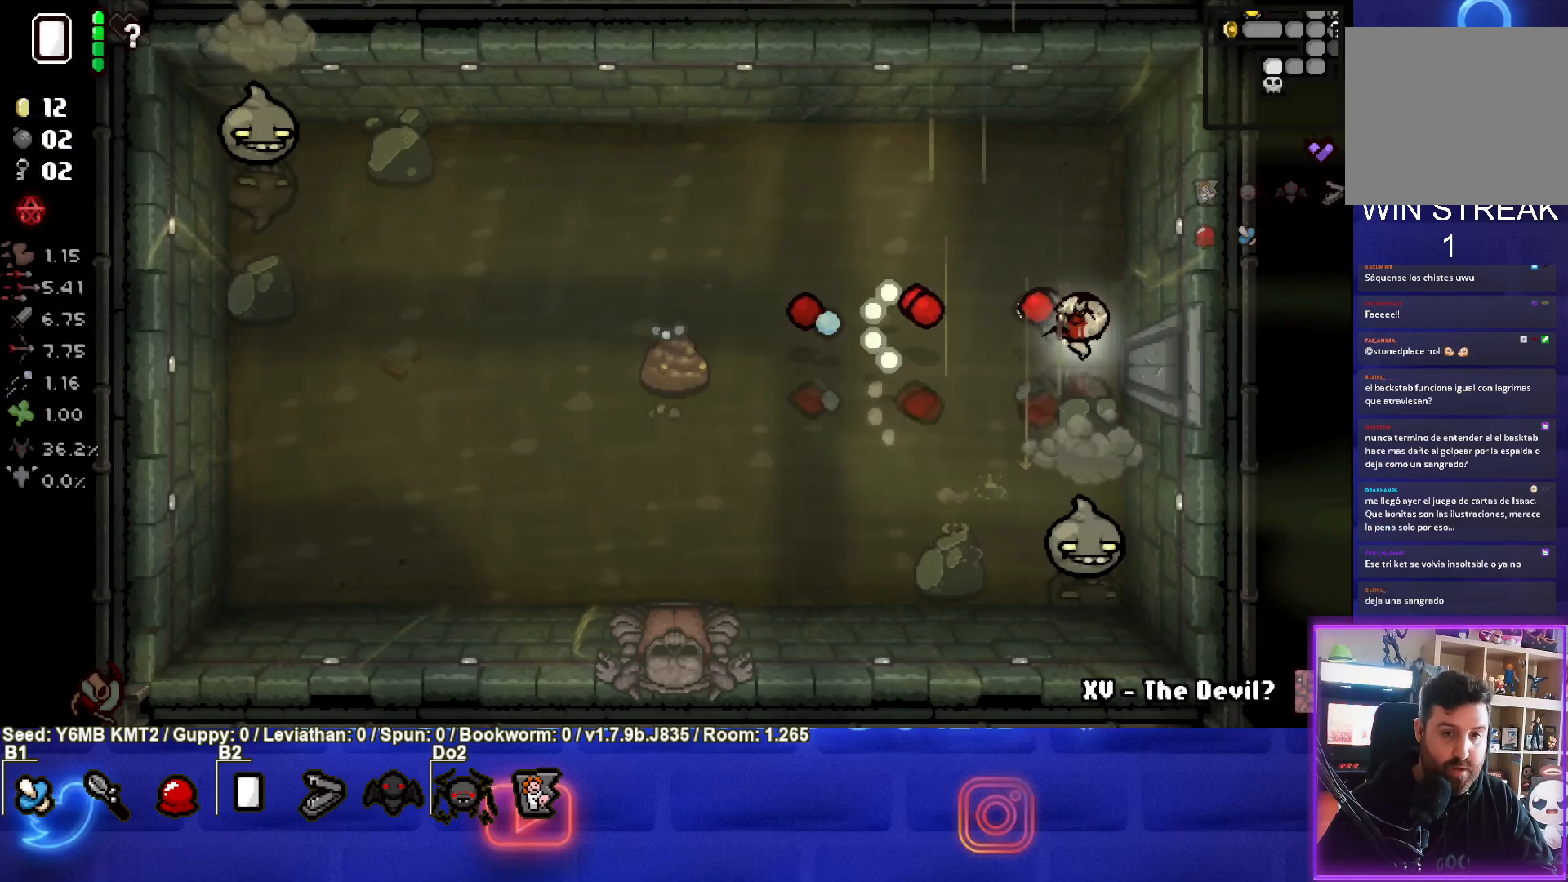
{"buttons": ["CROSS"], "left_stick": "center", "events": [[33, "left_stick", "left"], [67, "SQUARE", "up"], [167, "left_stick", "center"], [183, "CROSS", "down"], [217, "left_stick", "right"], [317, "left_stick", "center"]]}
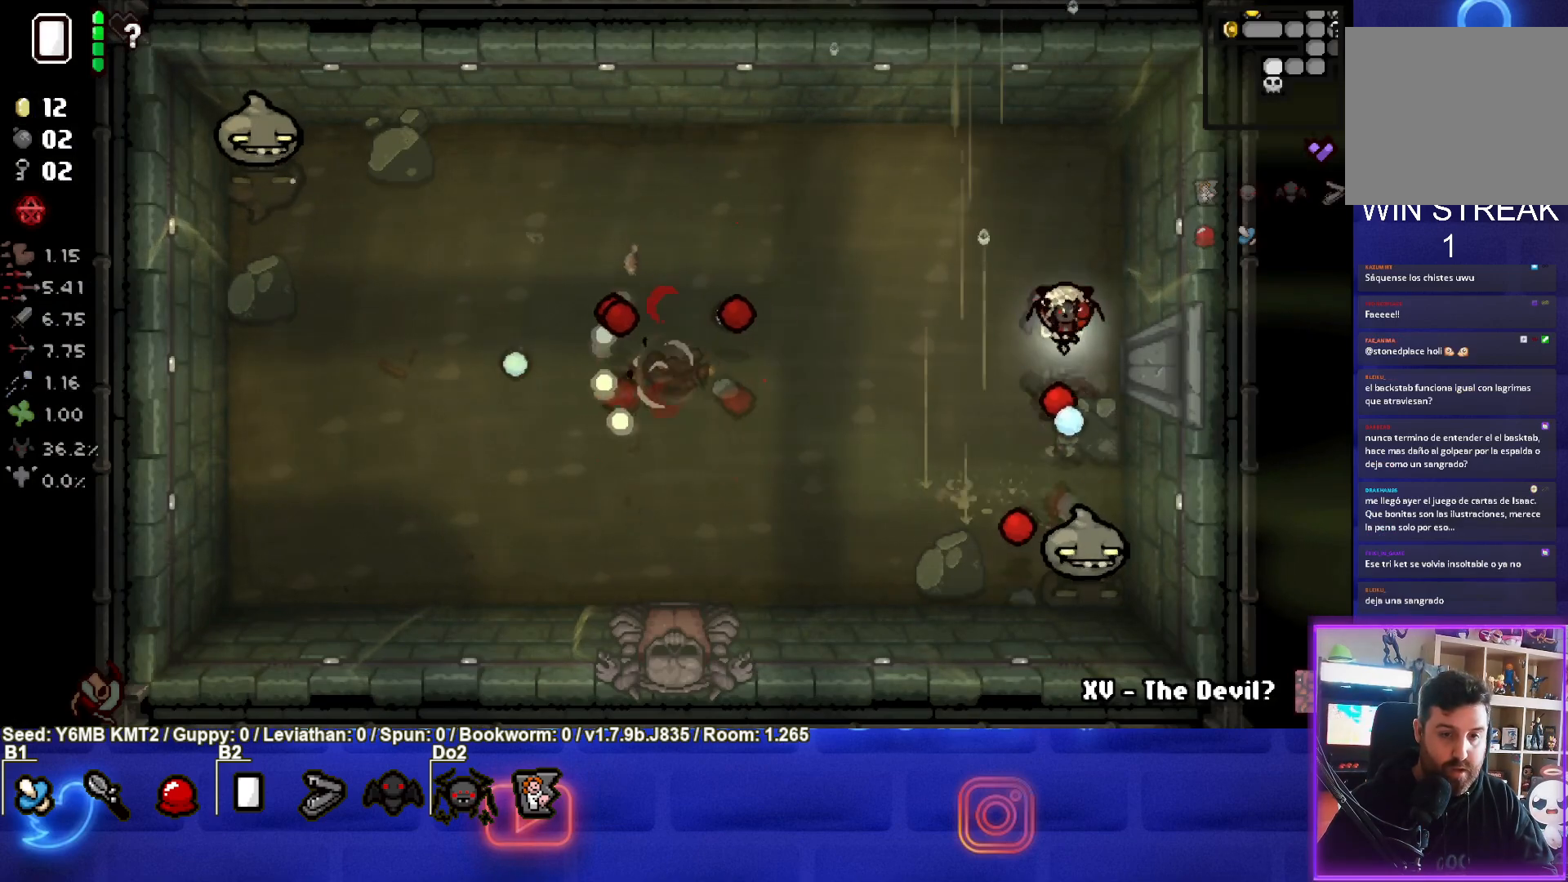
{"buttons": ["CROSS"], "left_stick": "down-right", "events": [[133, "left_stick", "up-left"], [250, "left_stick", "center"], [317, "left_stick", "down-right"]]}
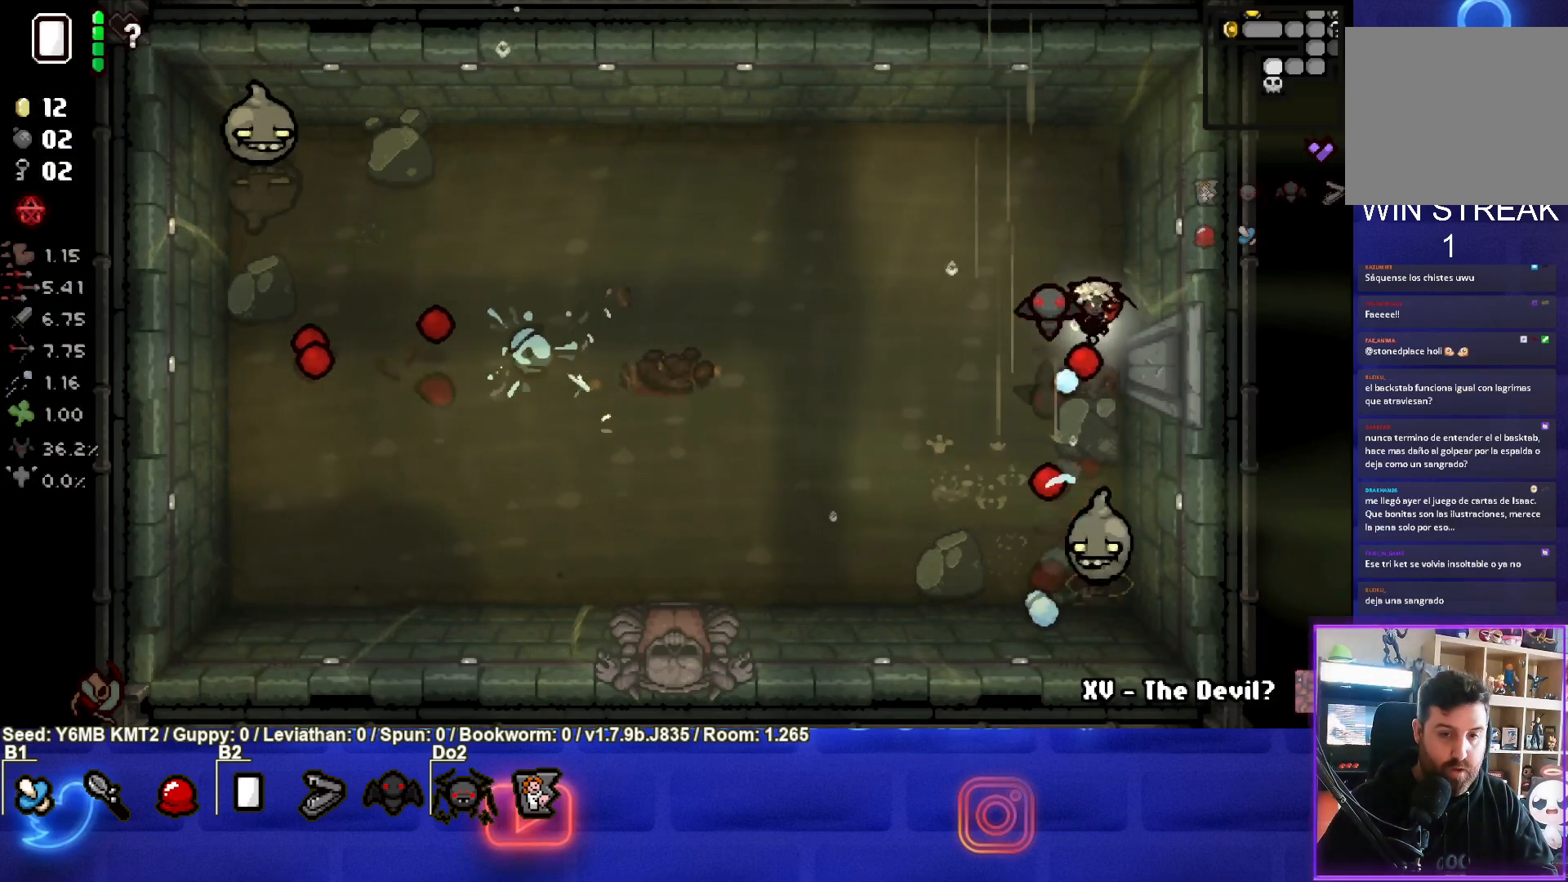
{"buttons": ["CROSS"], "left_stick": "center", "events": [[17, "left_stick", "down"], [133, "left_stick", "center"], [333, "left_stick", "left"], [400, "left_stick", "center"]]}
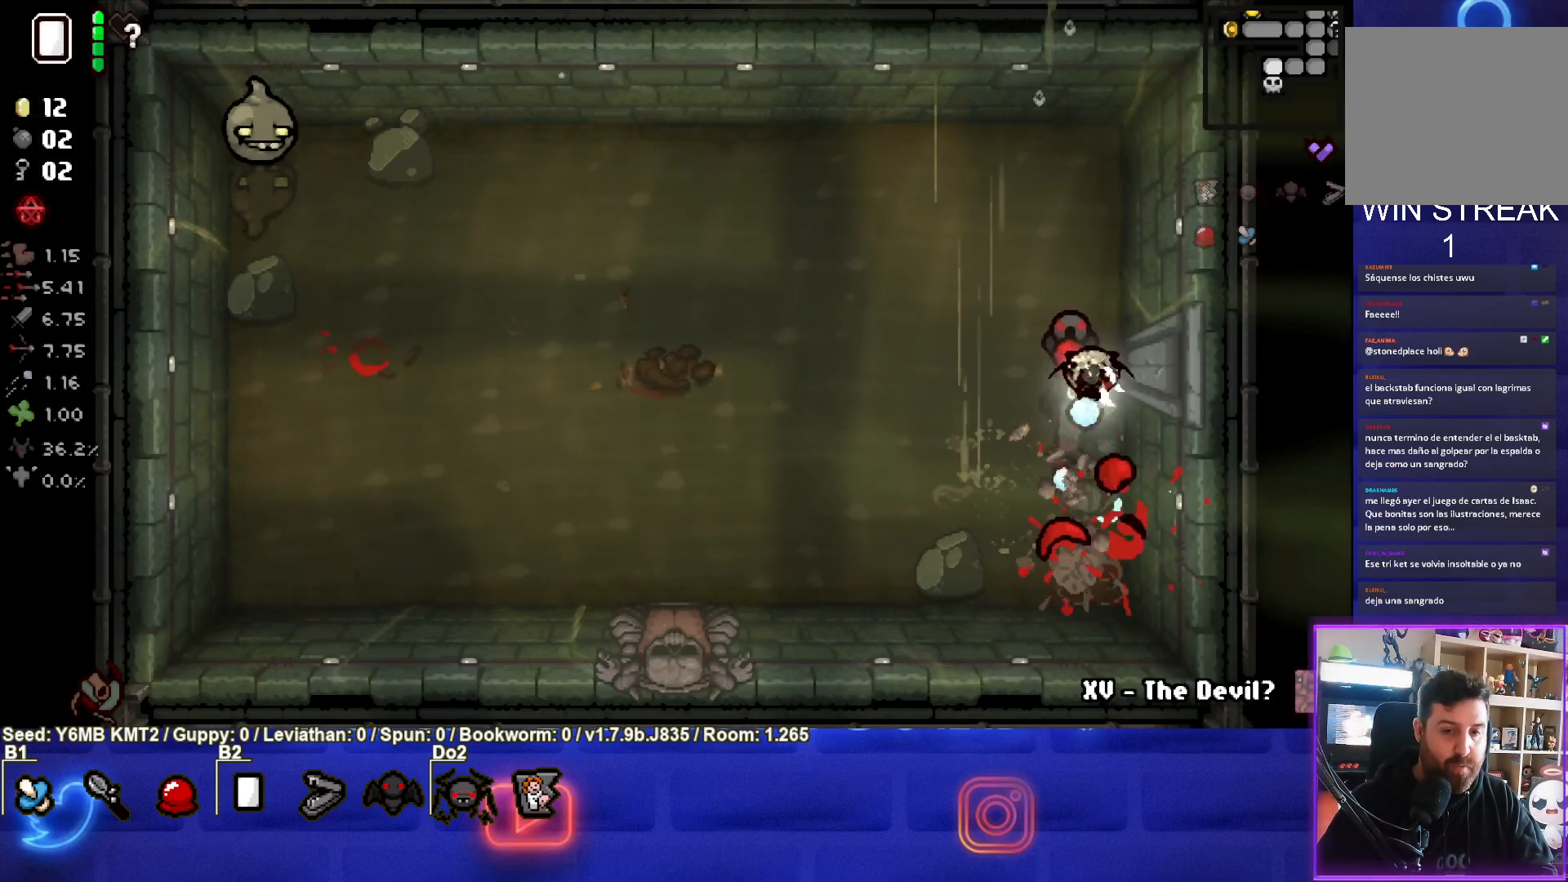
{"buttons": ["SQUARE"], "left_stick": "up-left", "events": [[100, "left_stick", "up-left"], [267, "SQUARE", "down"], [333, "CROSS", "up"]]}
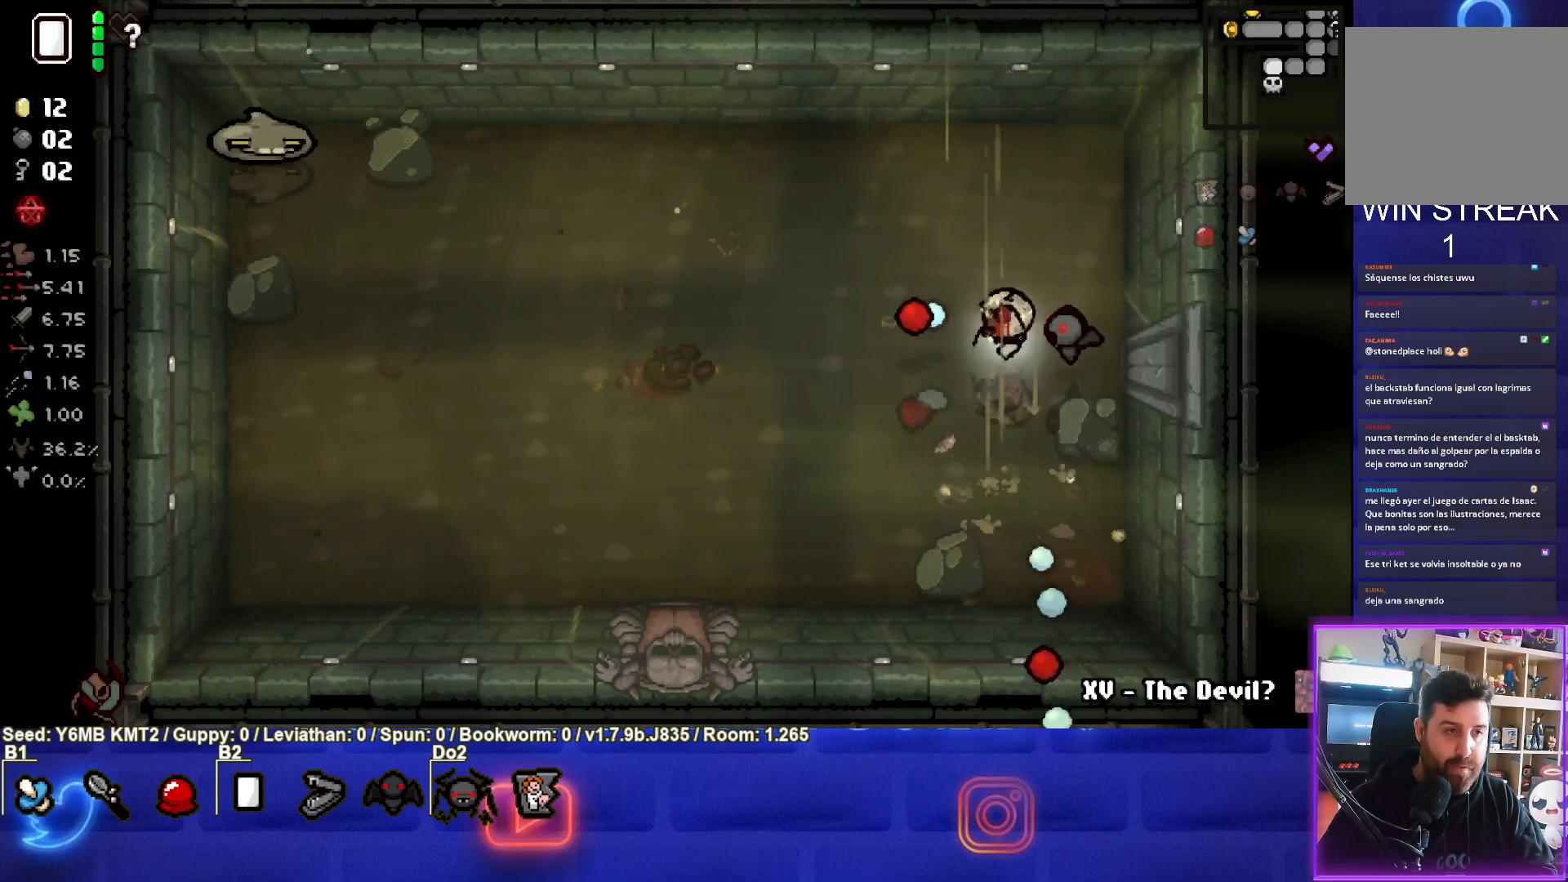
{"buttons": ["SQUARE"], "left_stick": "right", "events": [[233, "left_stick", "center"], [300, "left_stick", "right"]]}
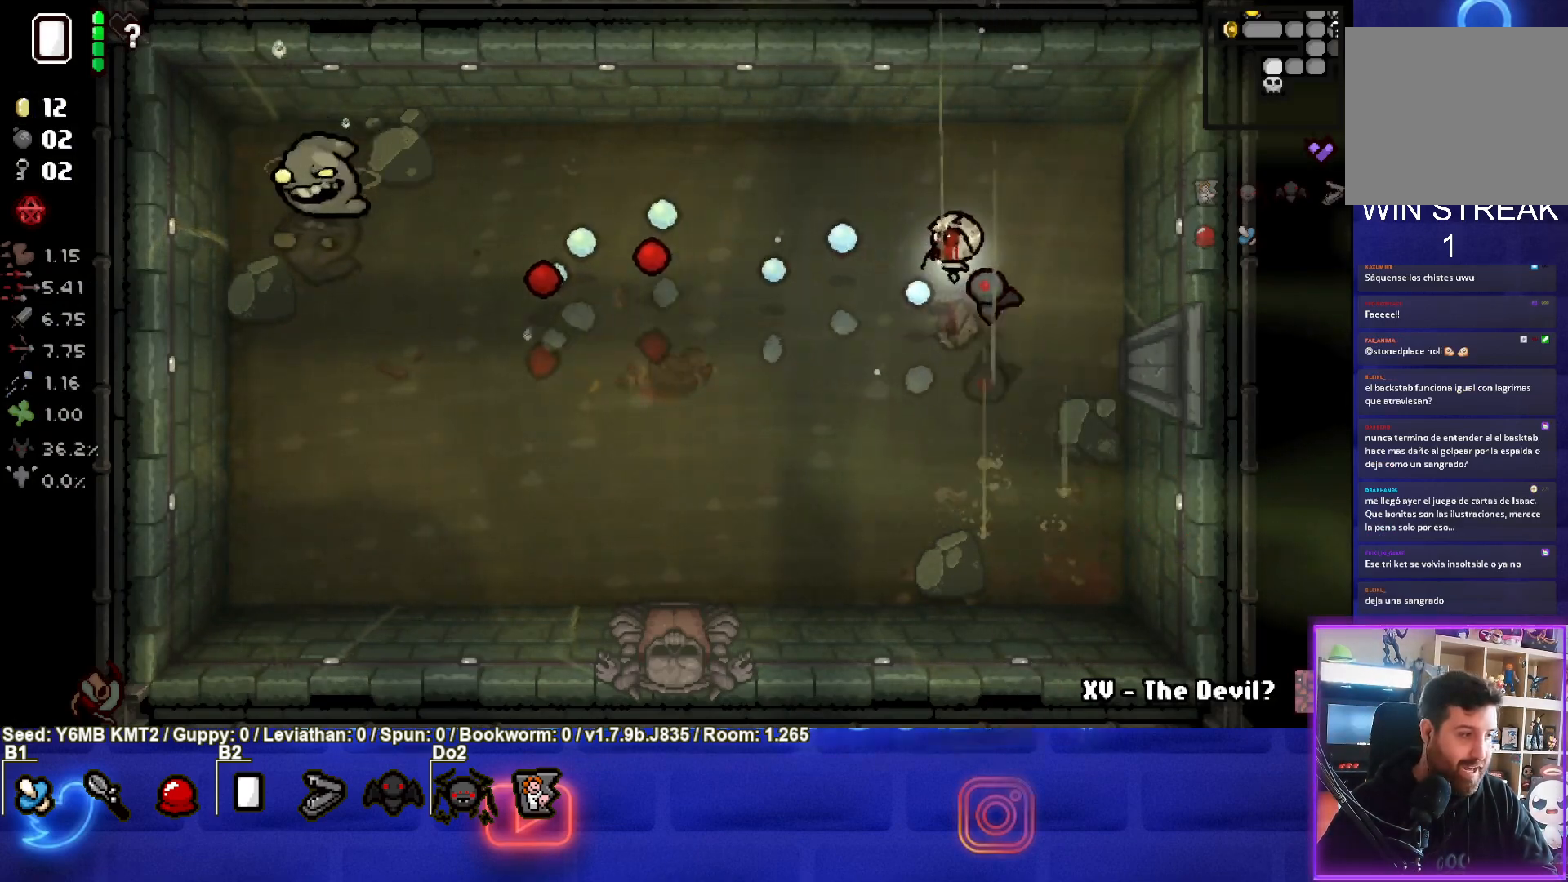
{"buttons": ["SQUARE"], "left_stick": "left", "events": [[83, "left_stick", "center"], [233, "left_stick", "down-left"], [317, "left_stick", "left"]]}
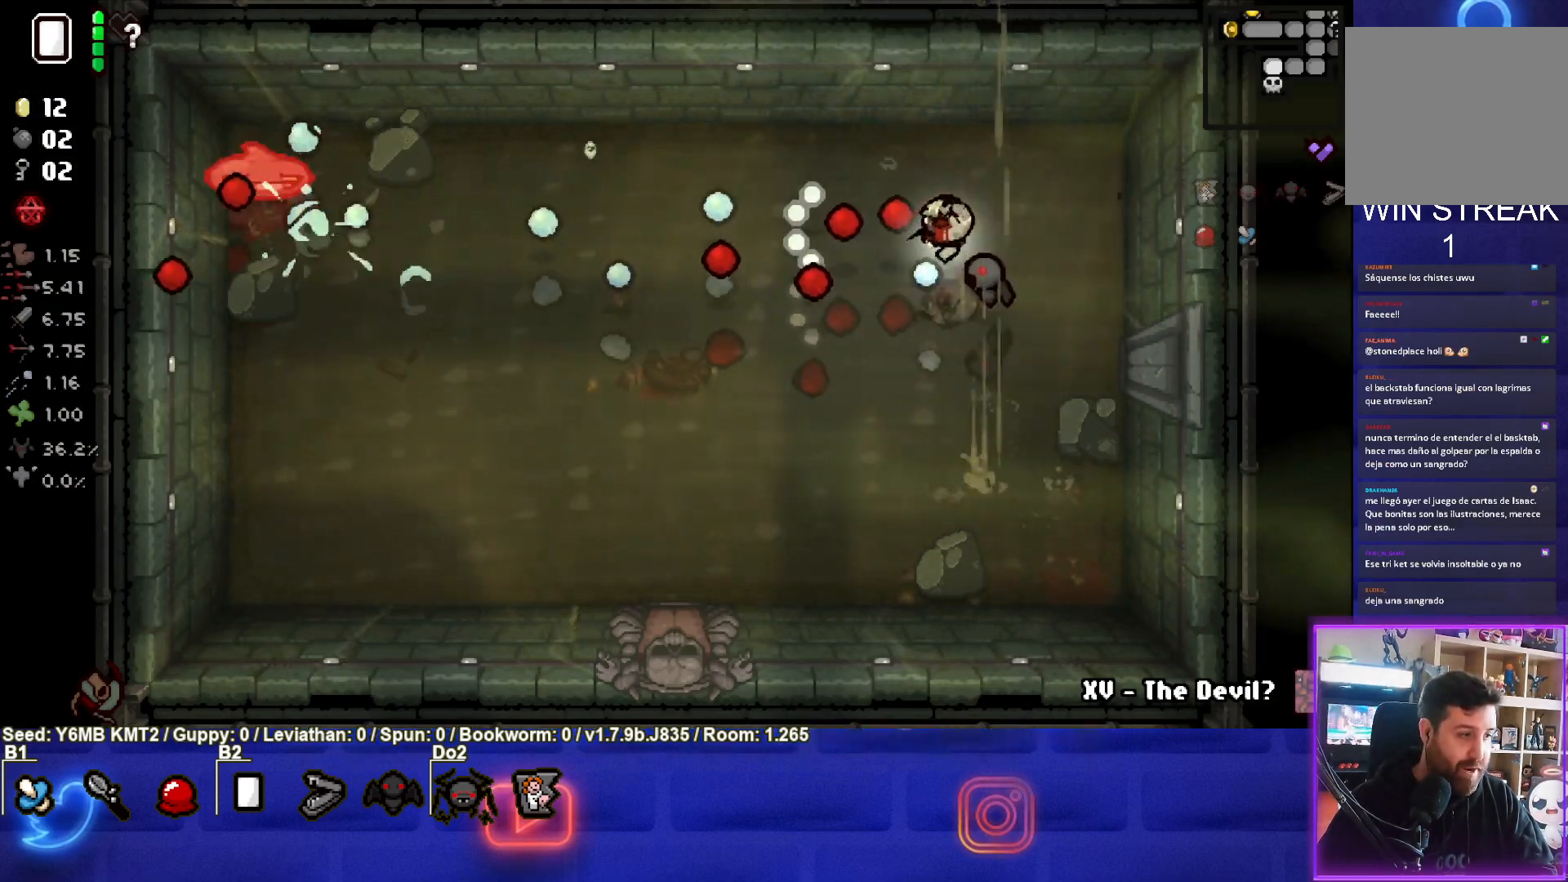
{"buttons": ["SQUARE"], "left_stick": "left", "events": []}
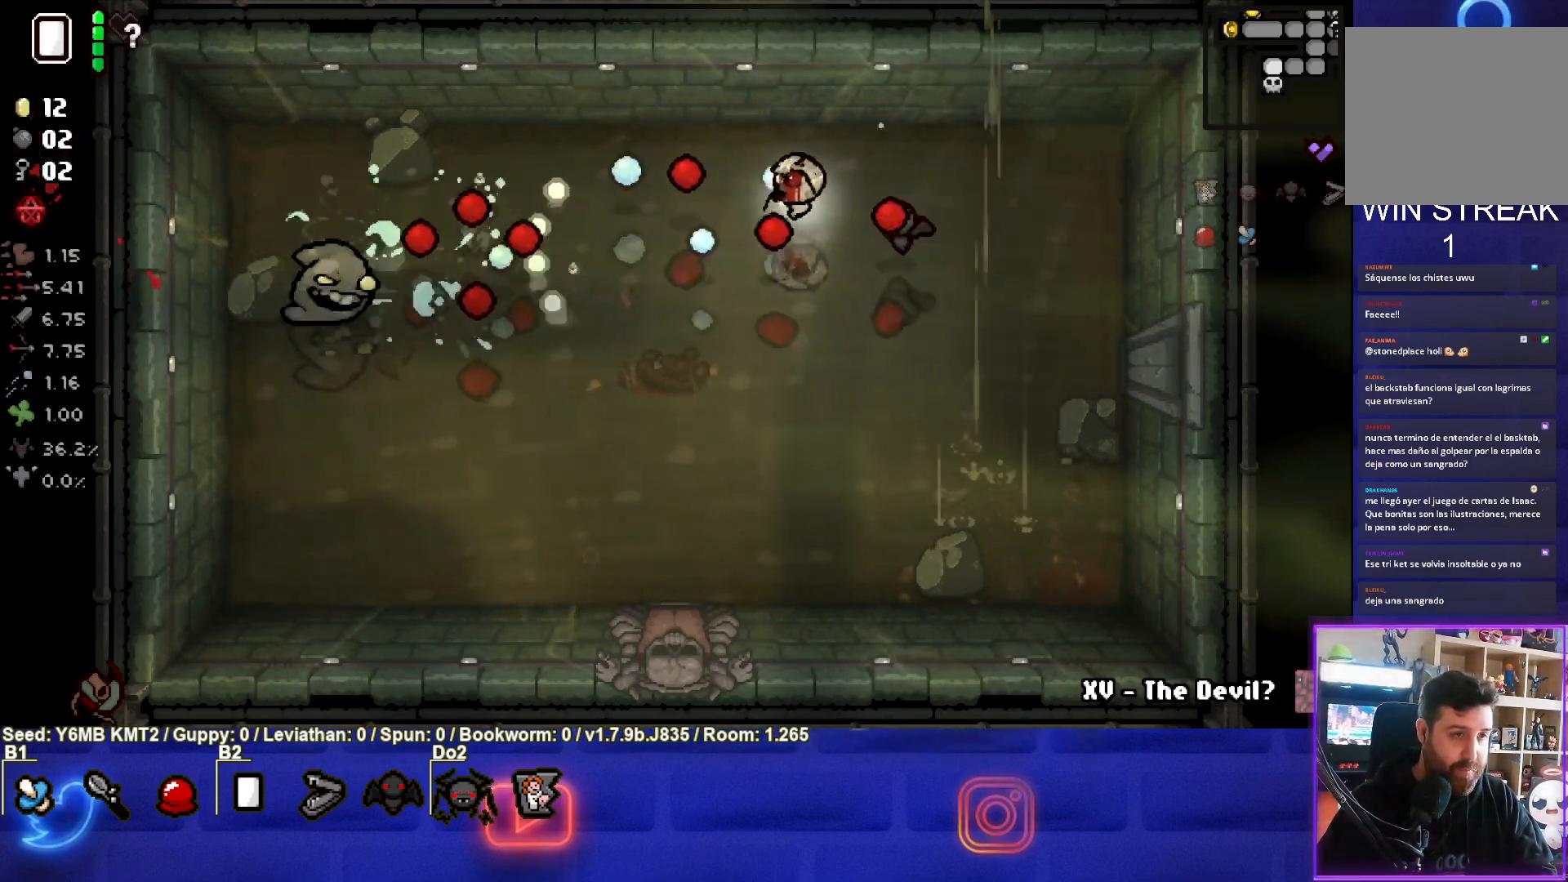
{"buttons": ["SQUARE"], "left_stick": "down-right", "events": [[50, "left_stick", "down-left"], [317, "left_stick", "down-right"]]}
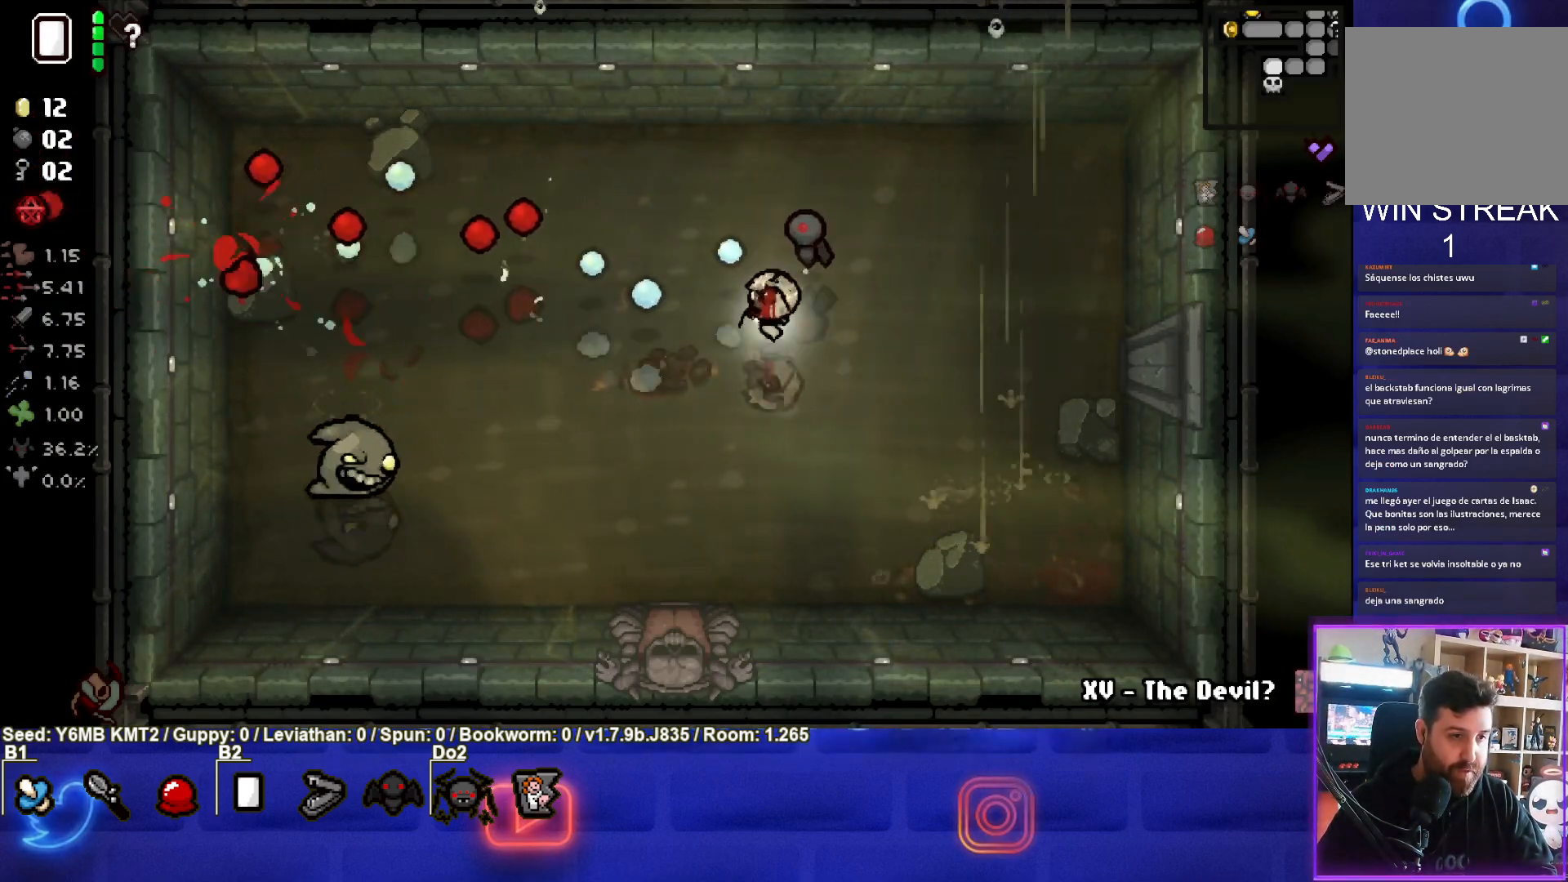
{"buttons": ["SQUARE"], "left_stick": "down-left", "events": [[67, "left_stick", "down-left"]]}
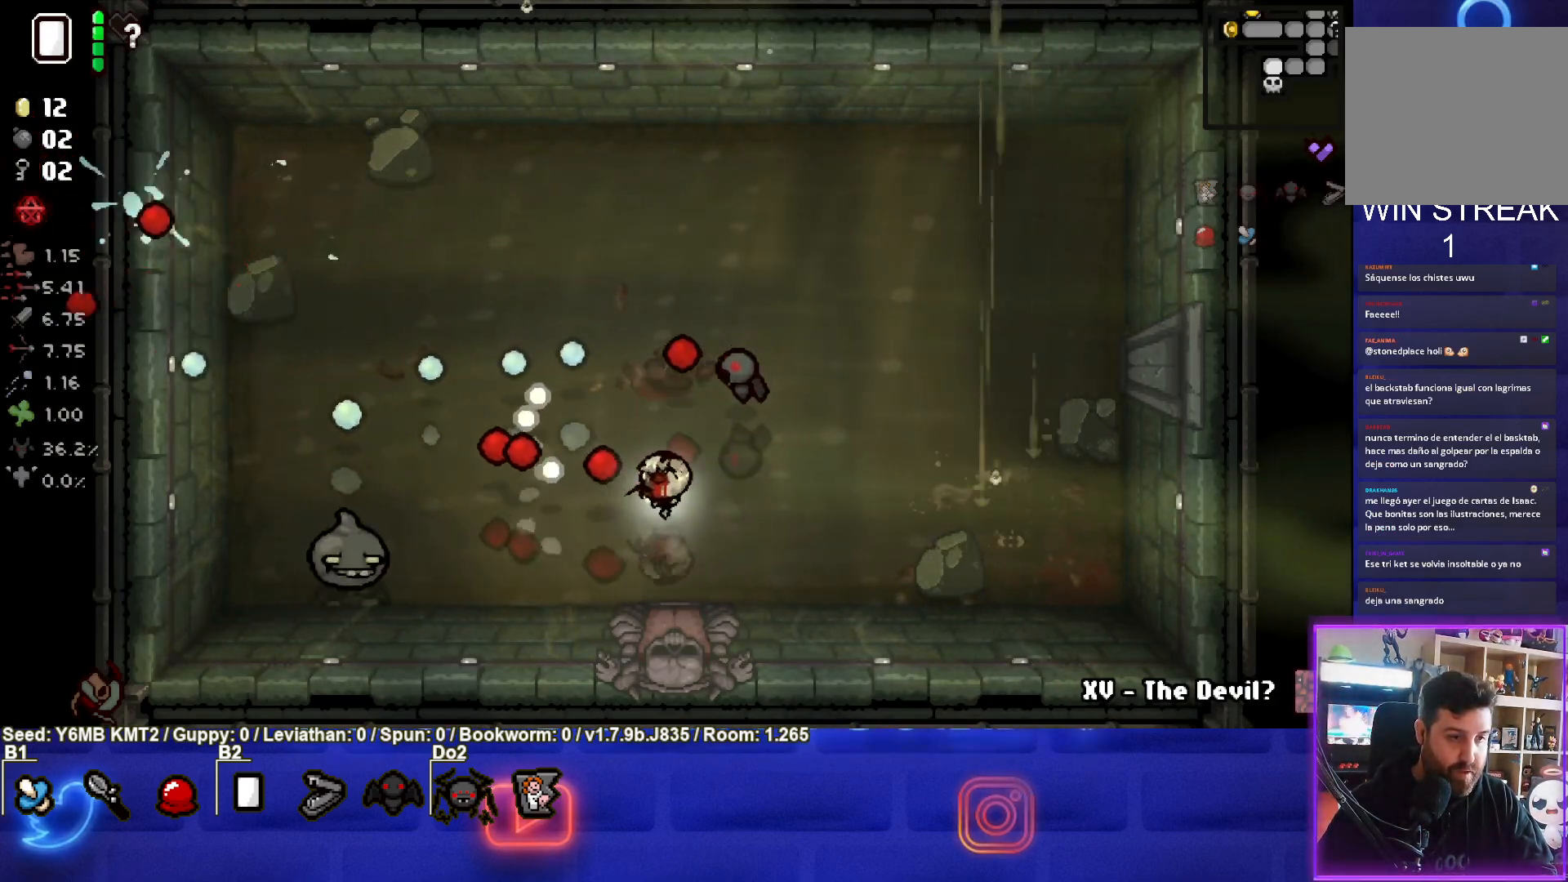
{"buttons": ["SQUARE"], "left_stick": "left", "events": [[67, "left_stick", "center"], [117, "left_stick", "down-left"], [317, "left_stick", "center"], [417, "left_stick", "left"]]}
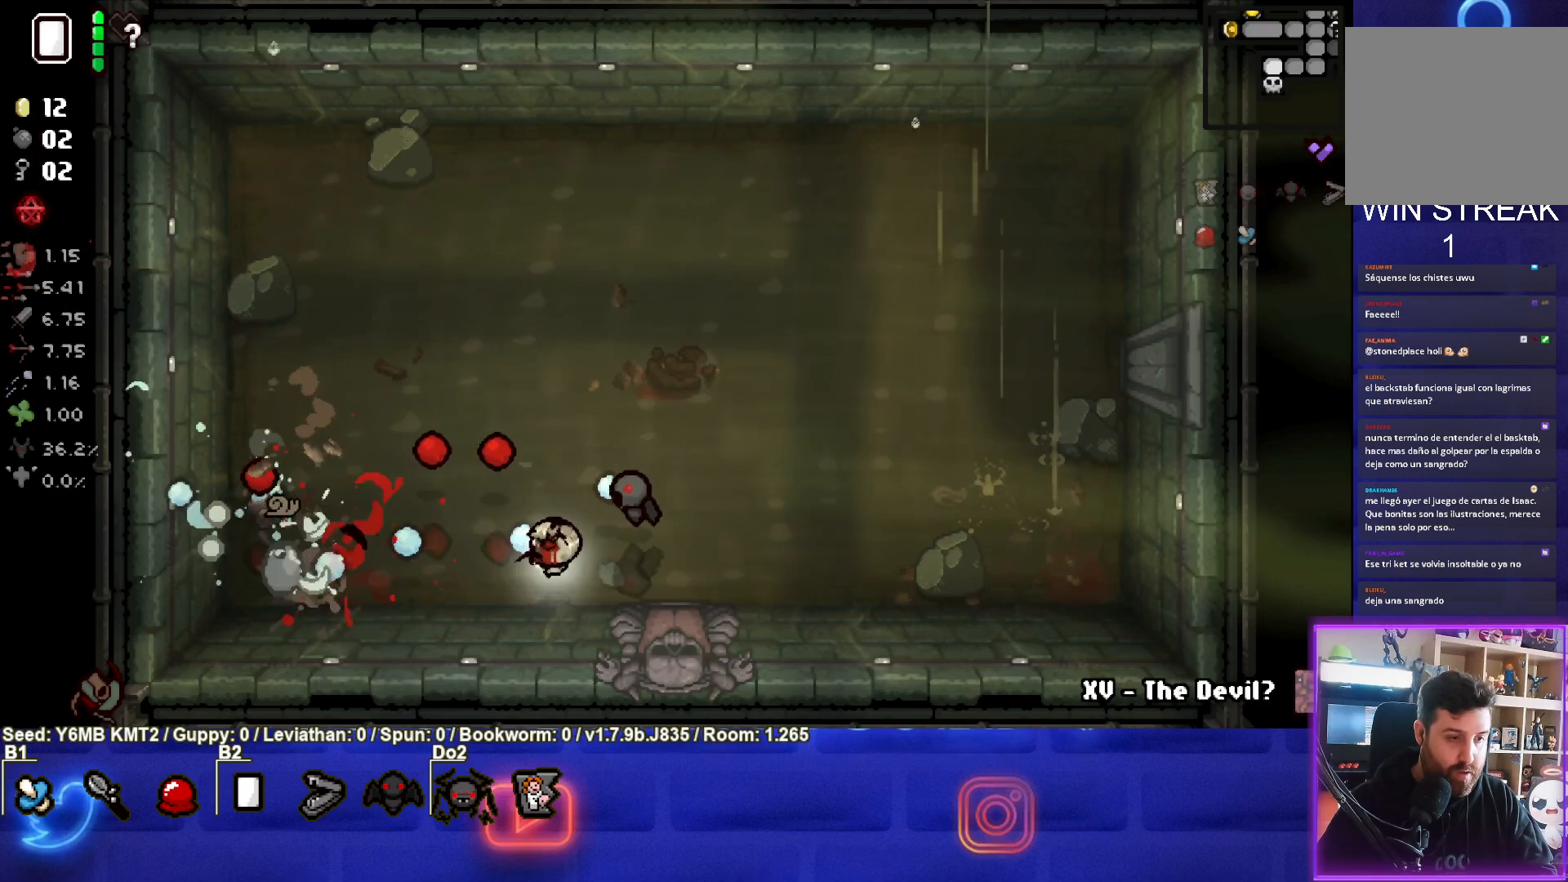
{"buttons": [], "left_stick": "up-left", "events": [[267, "left_stick", "up-left"], [400, "SQUARE", "up"]]}
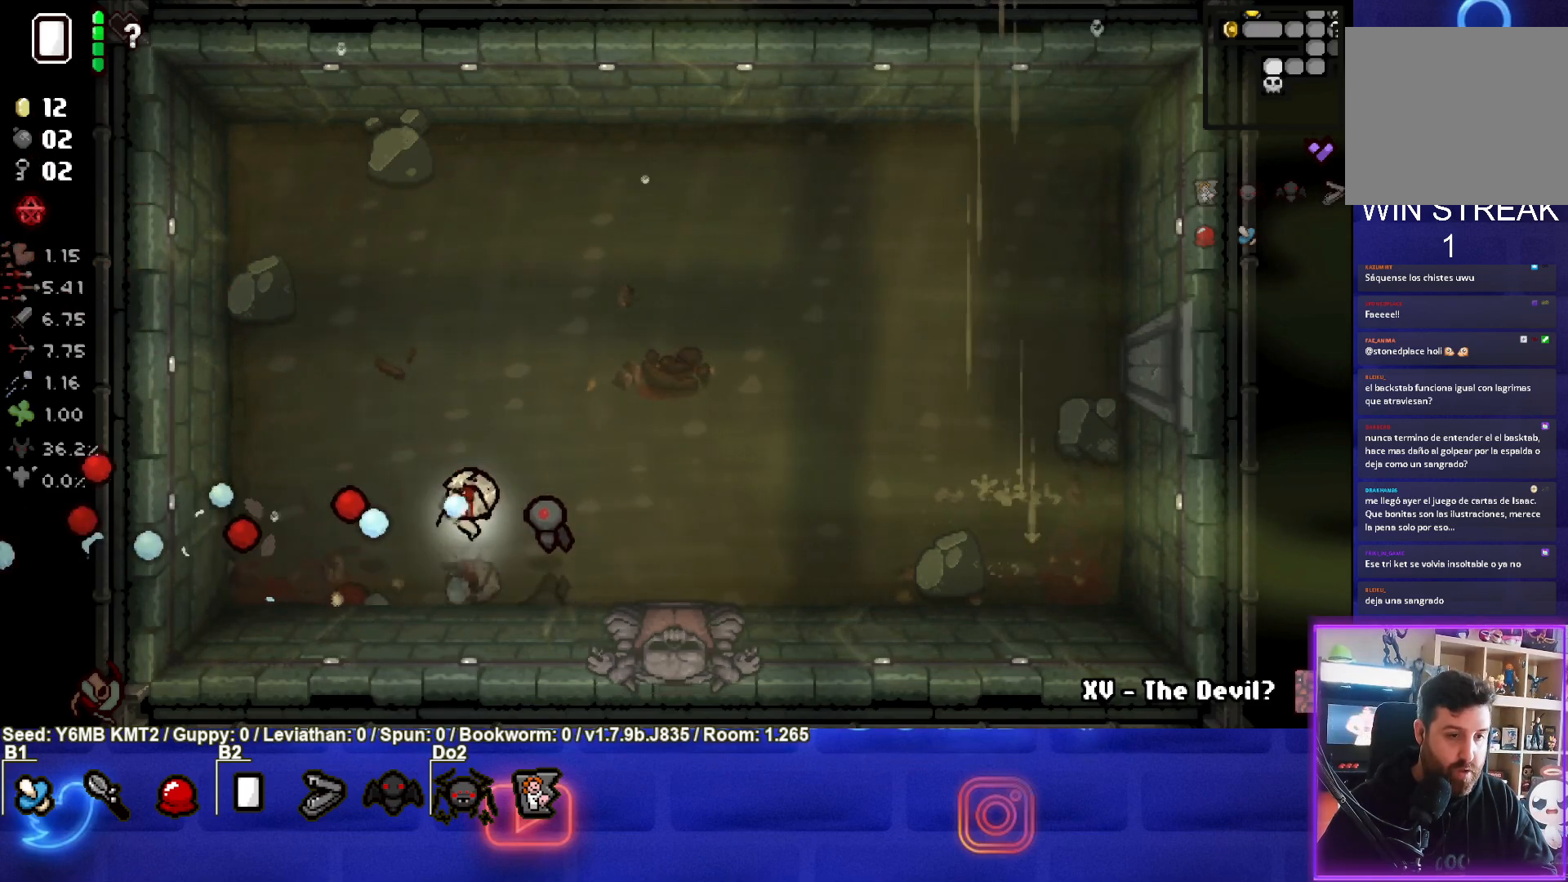
{"buttons": [], "left_stick": "up-right", "events": [[133, "left_stick", "up-right"]]}
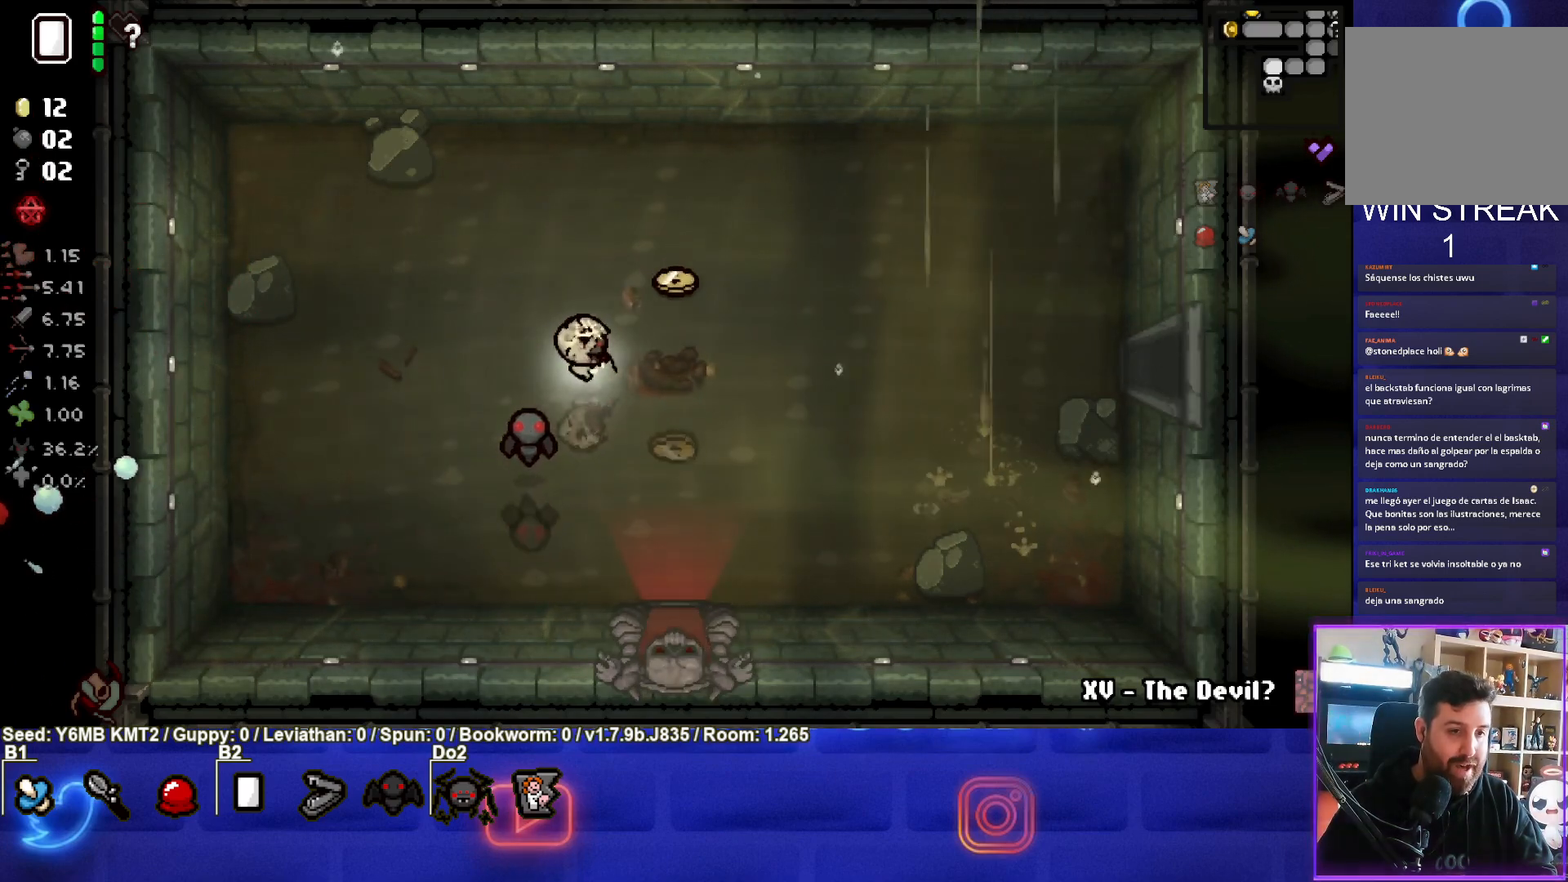
{"buttons": [], "left_stick": "down", "events": [[117, "left_stick", "center"], [233, "left_stick", "down"]]}
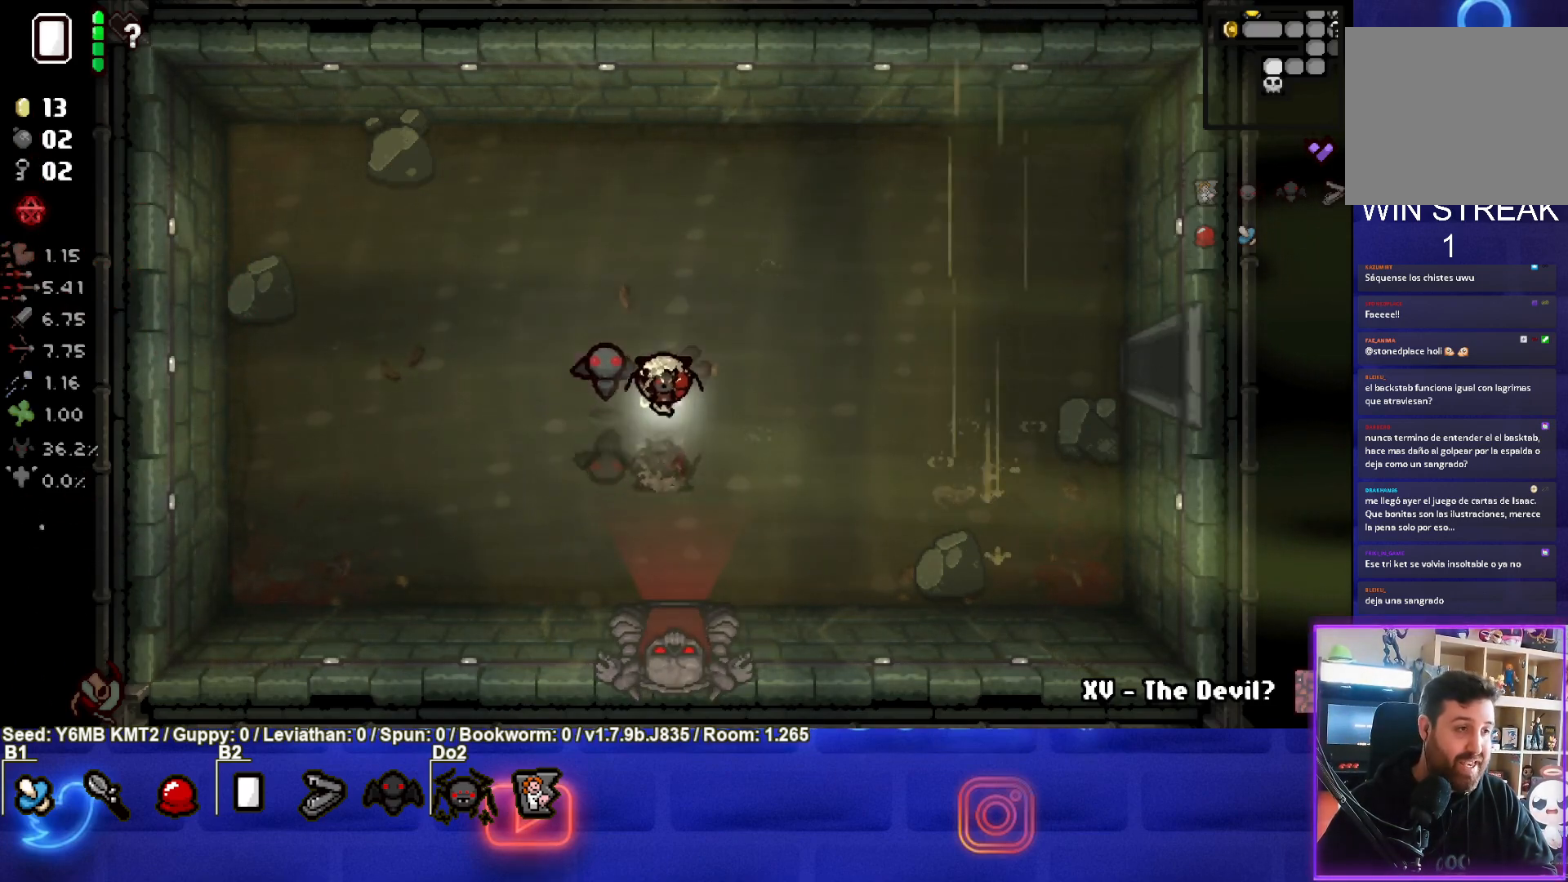
{"buttons": [], "left_stick": "down", "events": []}
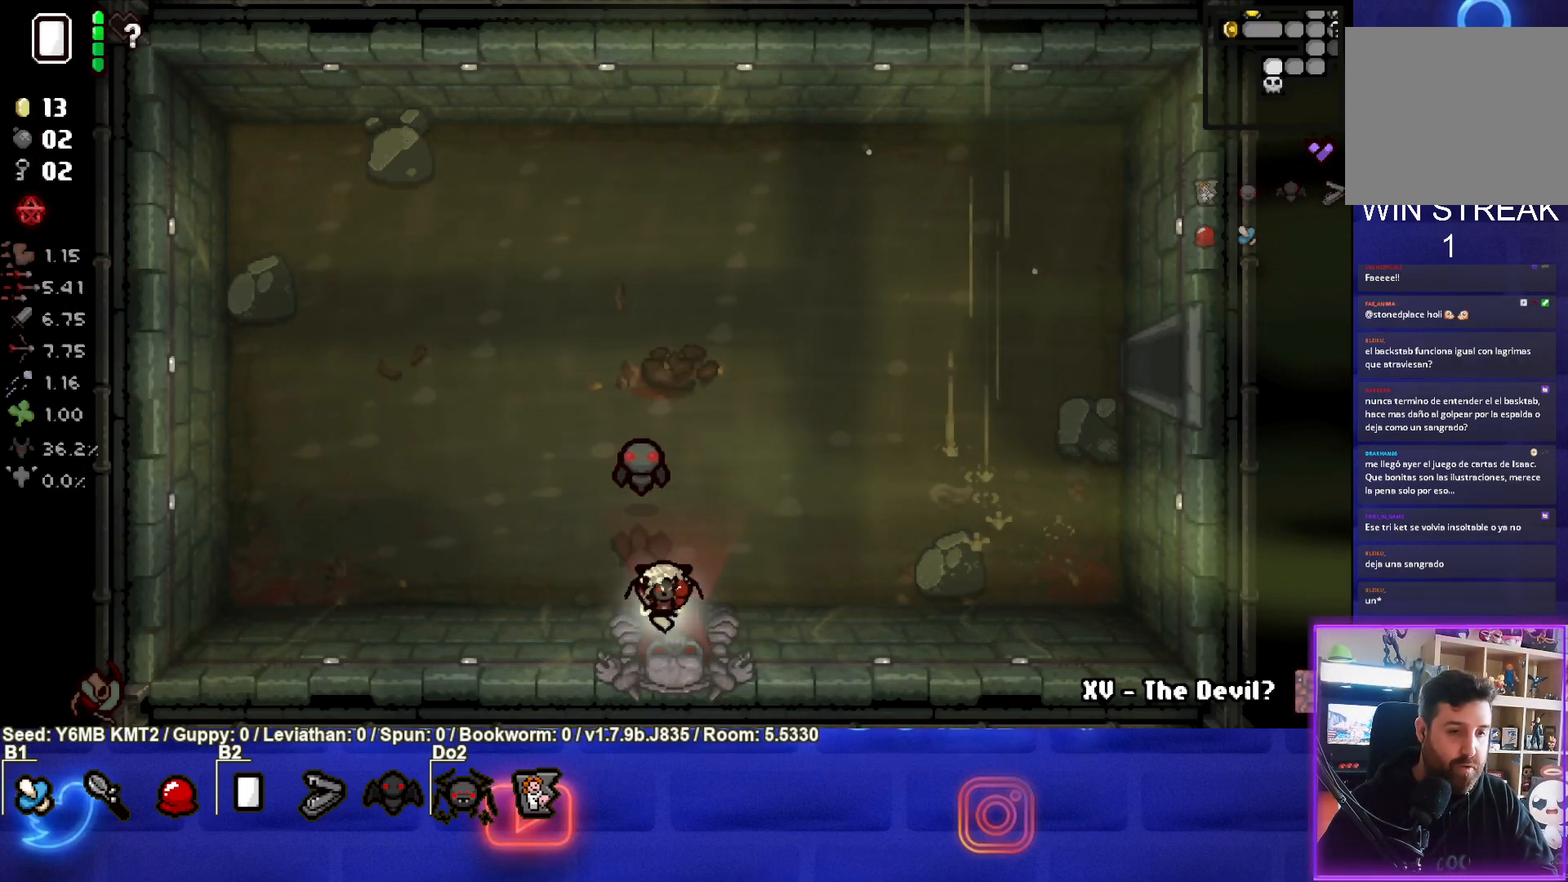
{"buttons": ["CROSS"], "left_stick": "center", "events": [[33, "CROSS", "down"], [67, "left_stick", "center"]]}
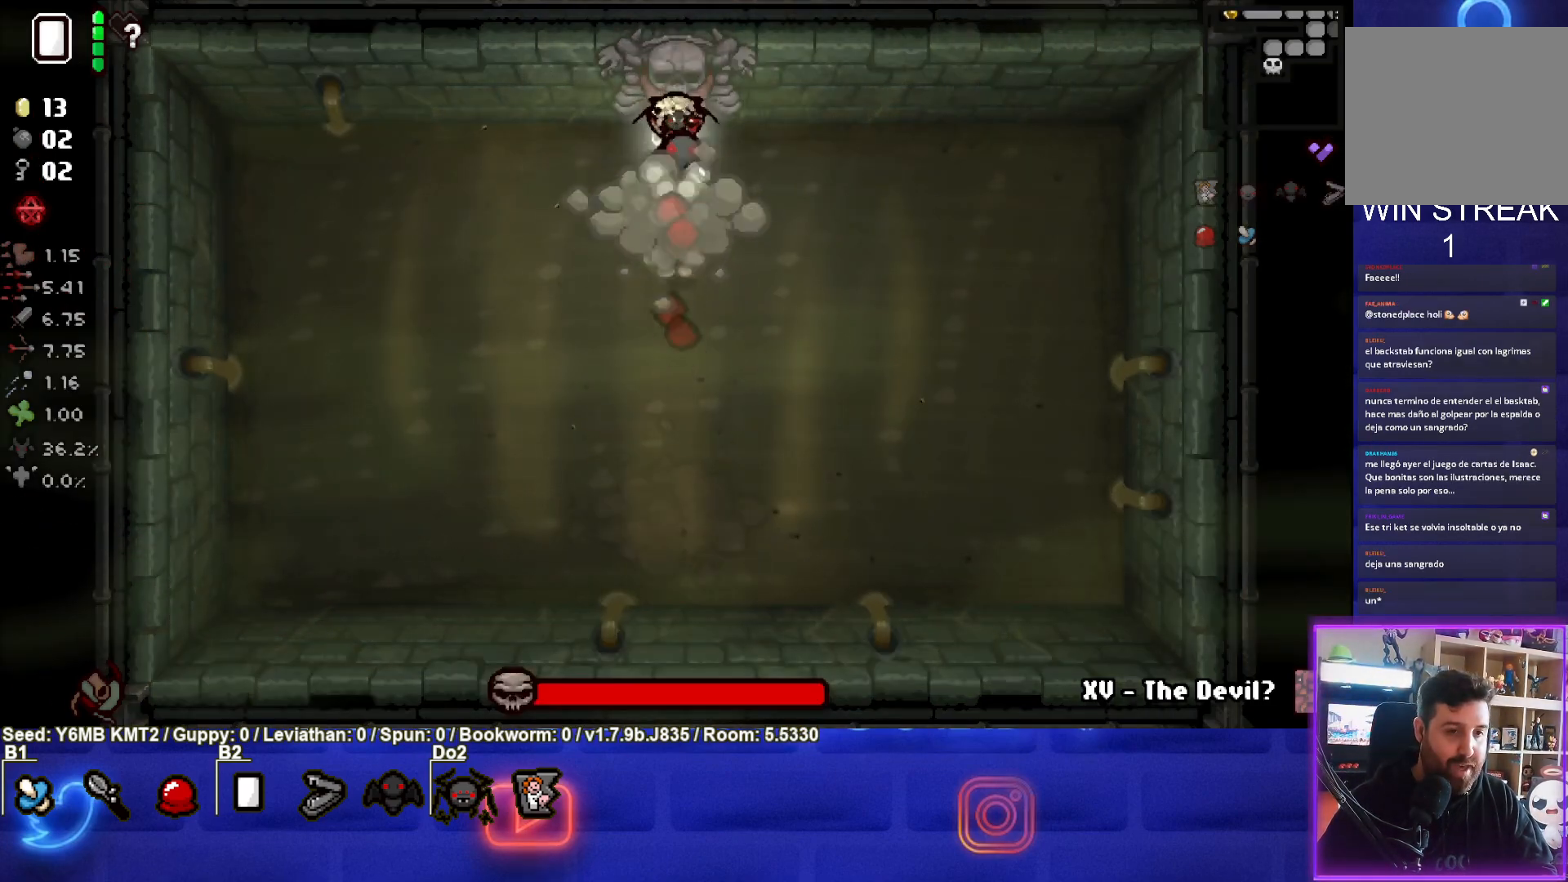
{"buttons": ["CROSS"], "left_stick": "center", "events": []}
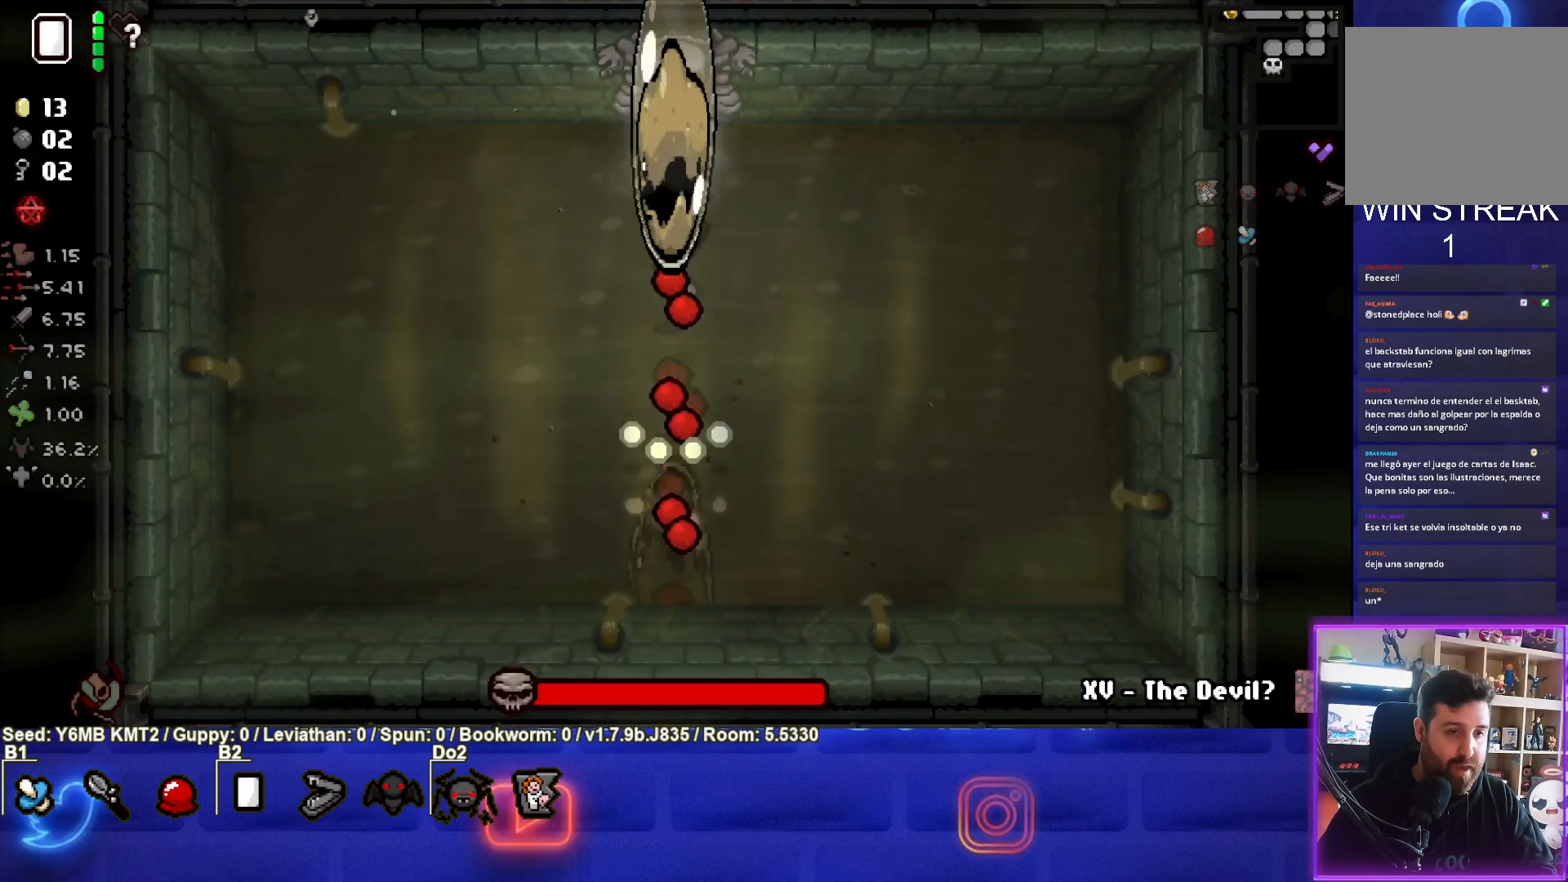
{"buttons": ["CROSS"], "left_stick": "center", "events": [[217, "left_stick", "up"], [317, "left_stick", "center"]]}
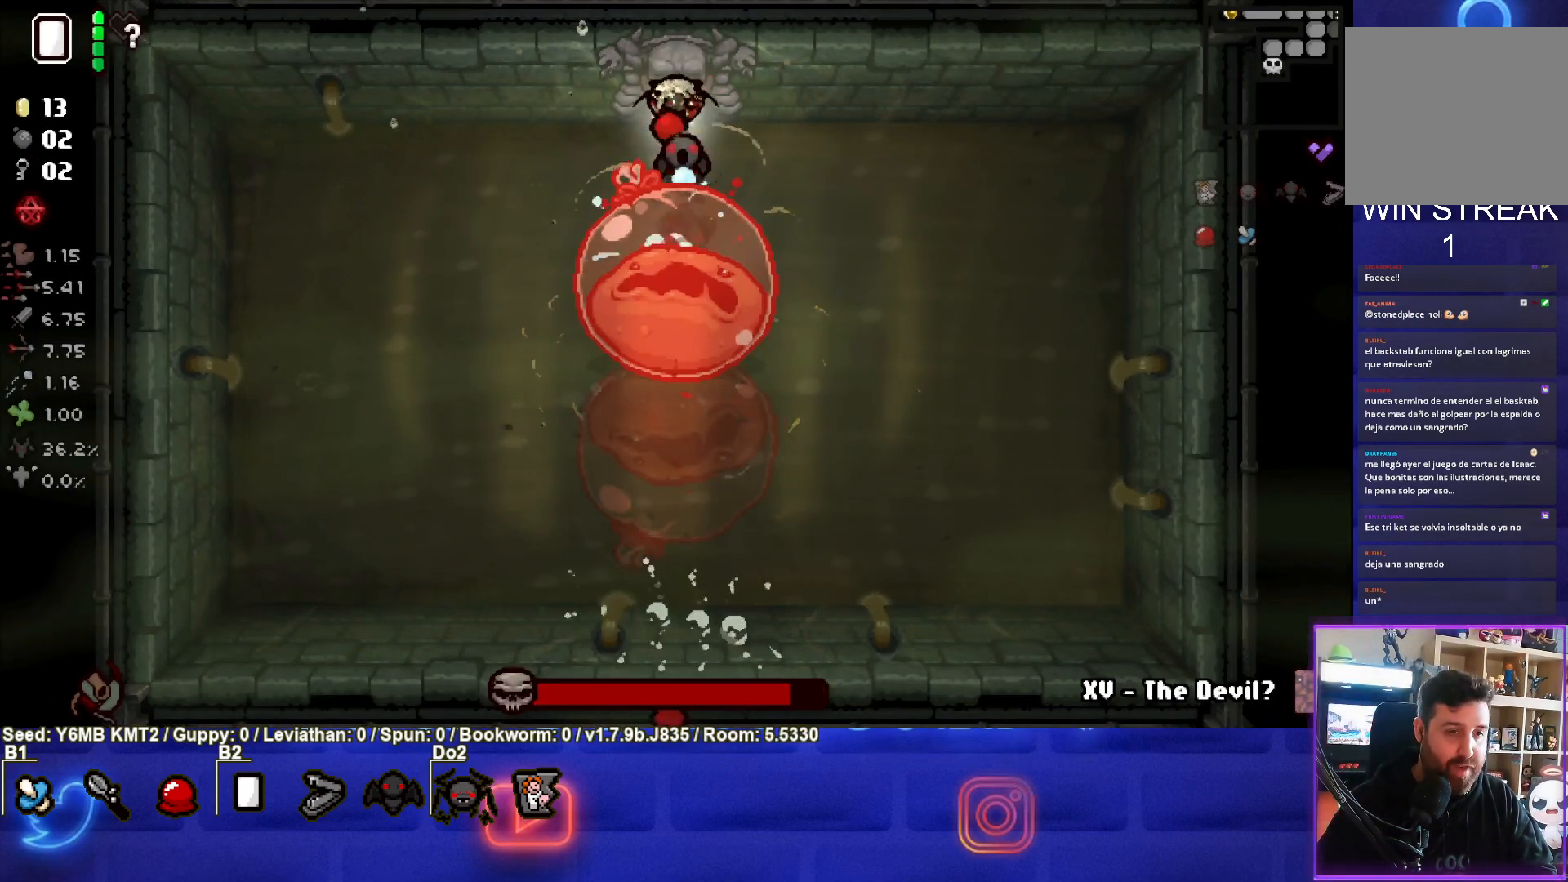
{"buttons": ["CROSS"], "left_stick": "center", "events": []}
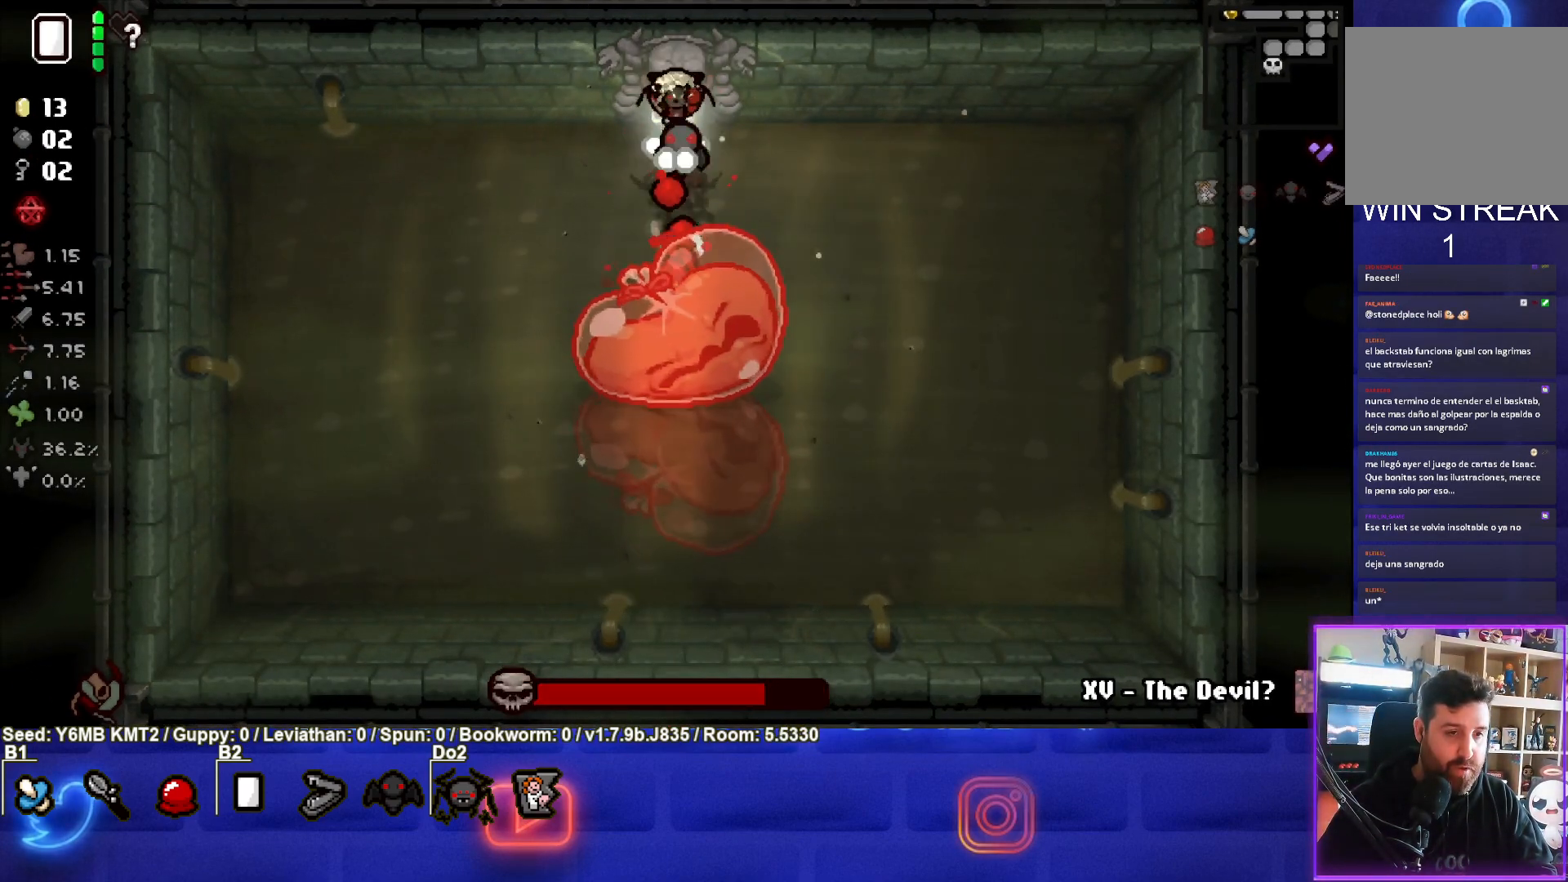
{"buttons": [], "left_stick": "down-left", "events": [[217, "left_stick", "left"], [433, "left_stick", "down-left"], [500, "CROSS", "up"]]}
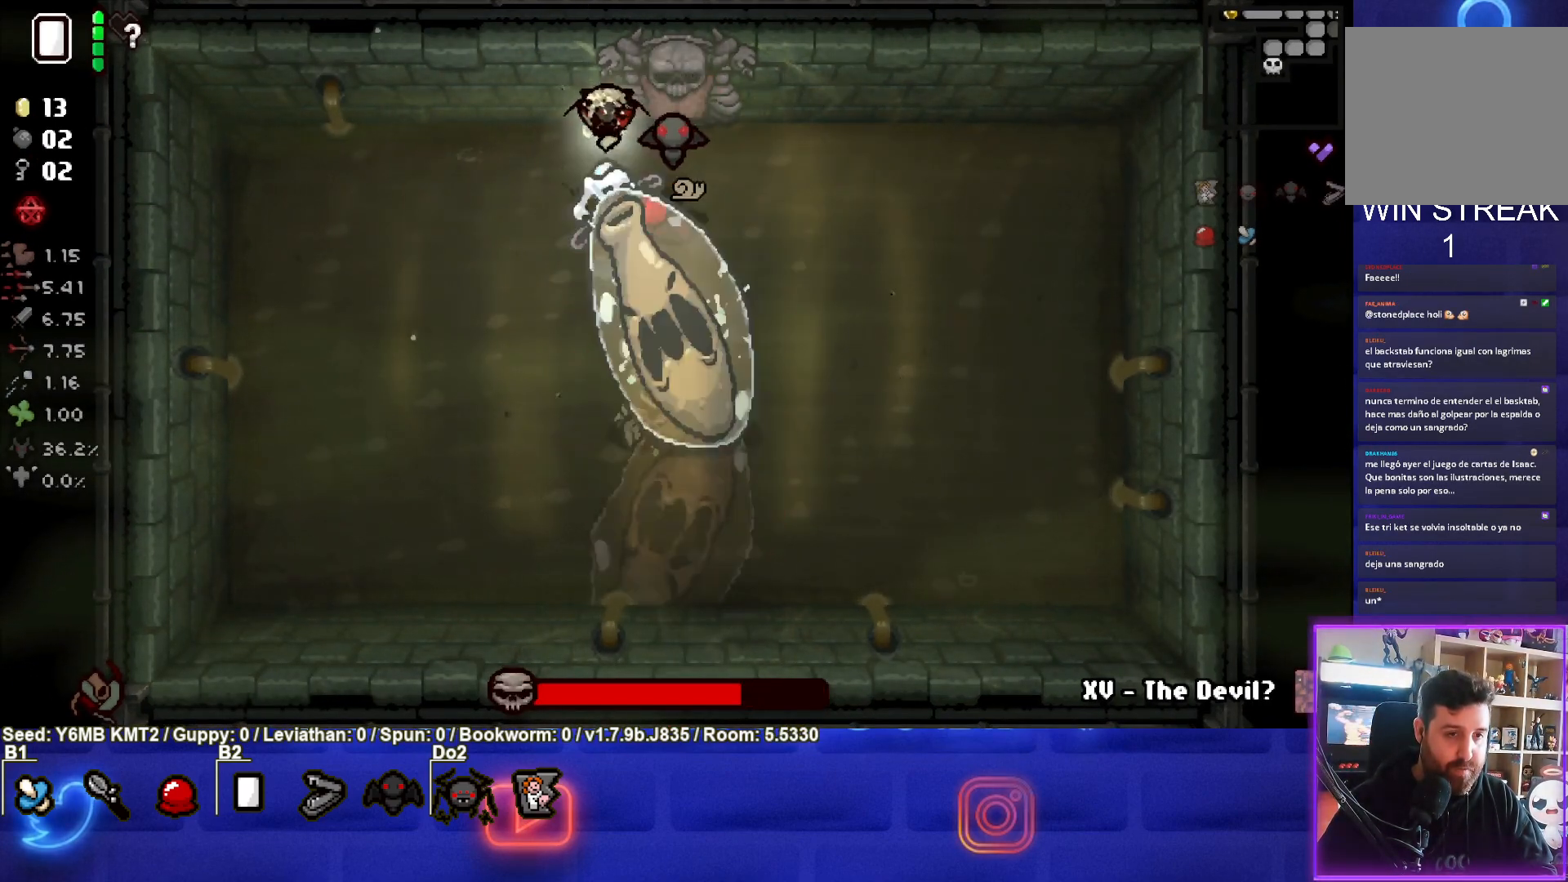
{"buttons": [], "left_stick": "down", "events": [[500, "left_stick", "down"]]}